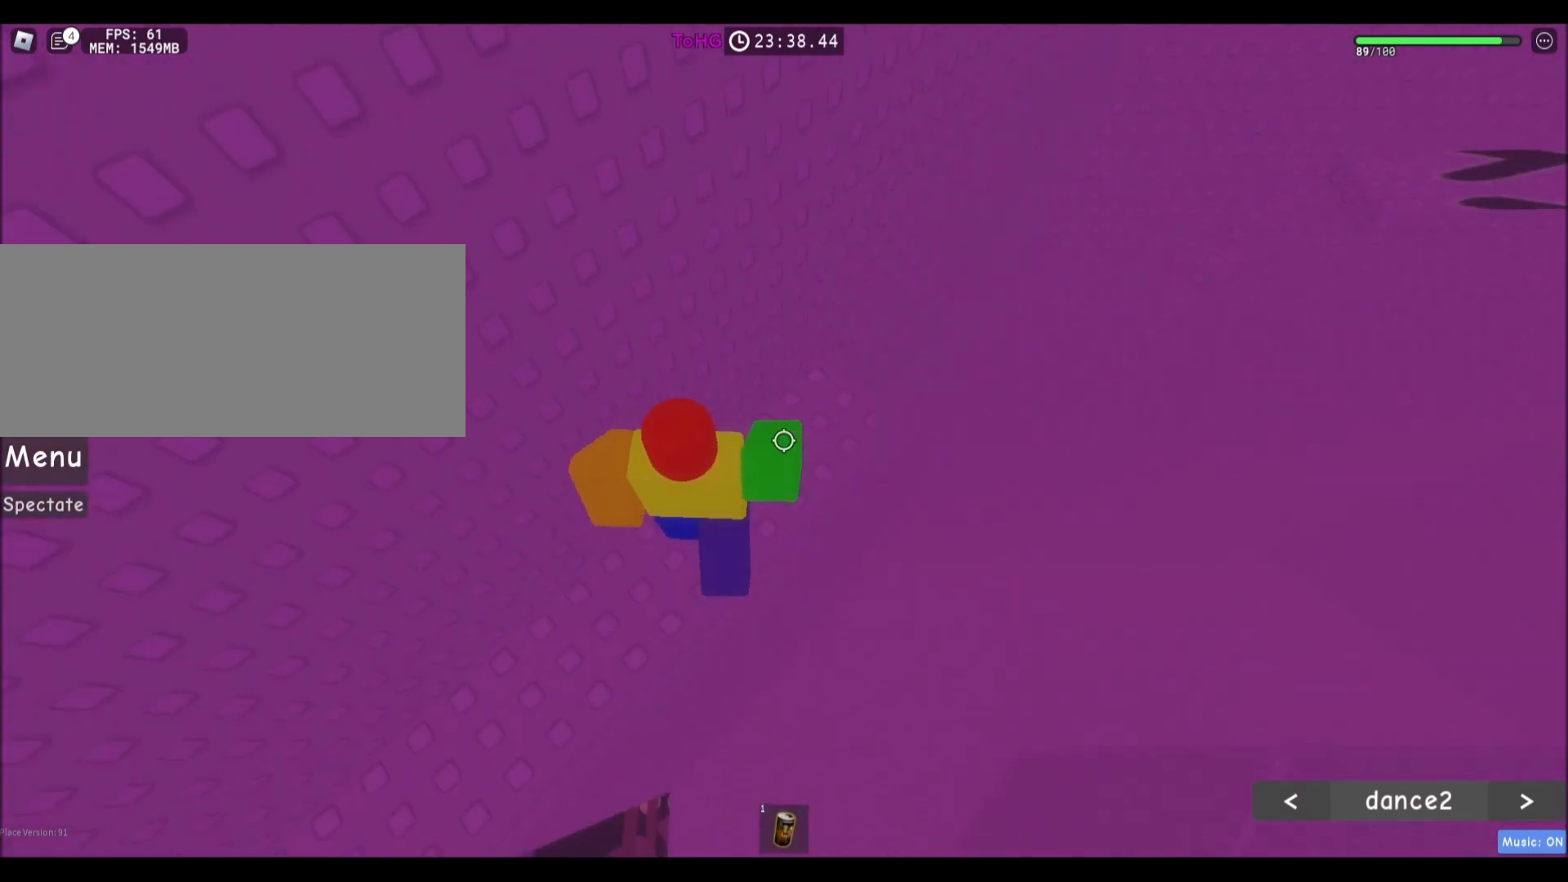
Gameplay with keyboard and mouse; each line is a JSON object with the keys and mouse buttons held at the frame after it. "events" lists presses ("down") and releases ("up") of "a", "ctrl", "d", "e", "f", "q", "r", "s", "shift", "space", "tab", "w", "mouse_left", "mouse_wheel", "mouse_right", "mouse_mb4" and "mouse_mb5" between this image and that frame as [ms after this image, input, new state], when the widget could be followed in between. "mouse_left", "mouse_wheel", "mouse_right", "mouse_mb4", "mouse_mb5" = the "left", "wheel", "right", "mb4", "mb5" buttons of the "mouse" list. No other keys are recorded. "wheel" means that the mouse wheel is clicked or scrolled. Mouse movement is not recorded.
{"keys": [], "mouse": [], "events": [[267, "d", "up"], [267, "w", "up"]]}
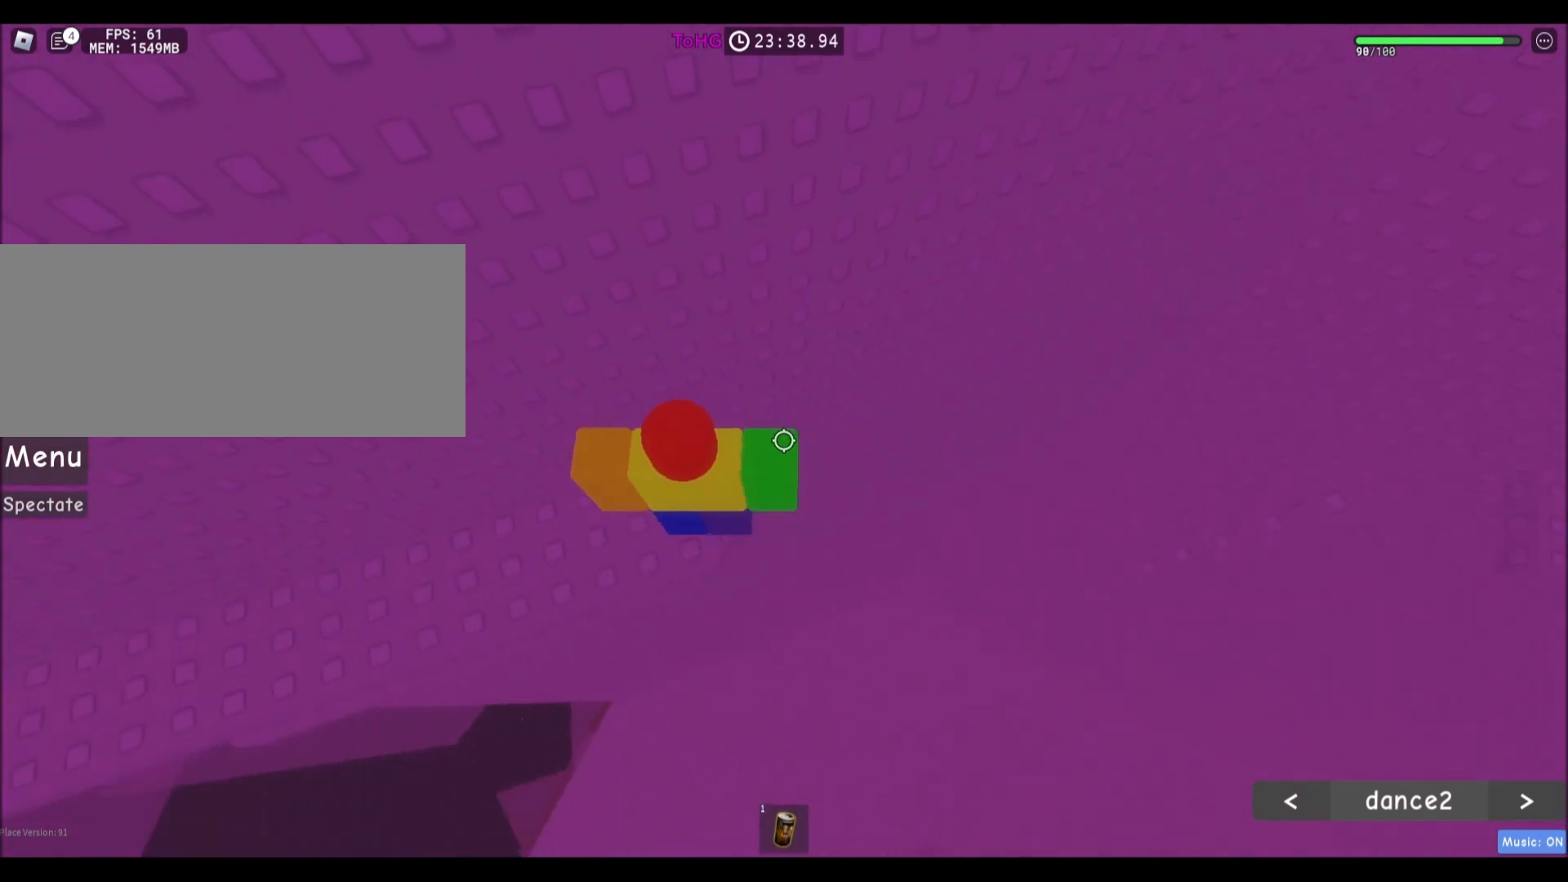
{"keys": ["w"], "mouse": [], "events": [[167, "s", "down"], [200, "s", "up"], [434, "w", "down"]]}
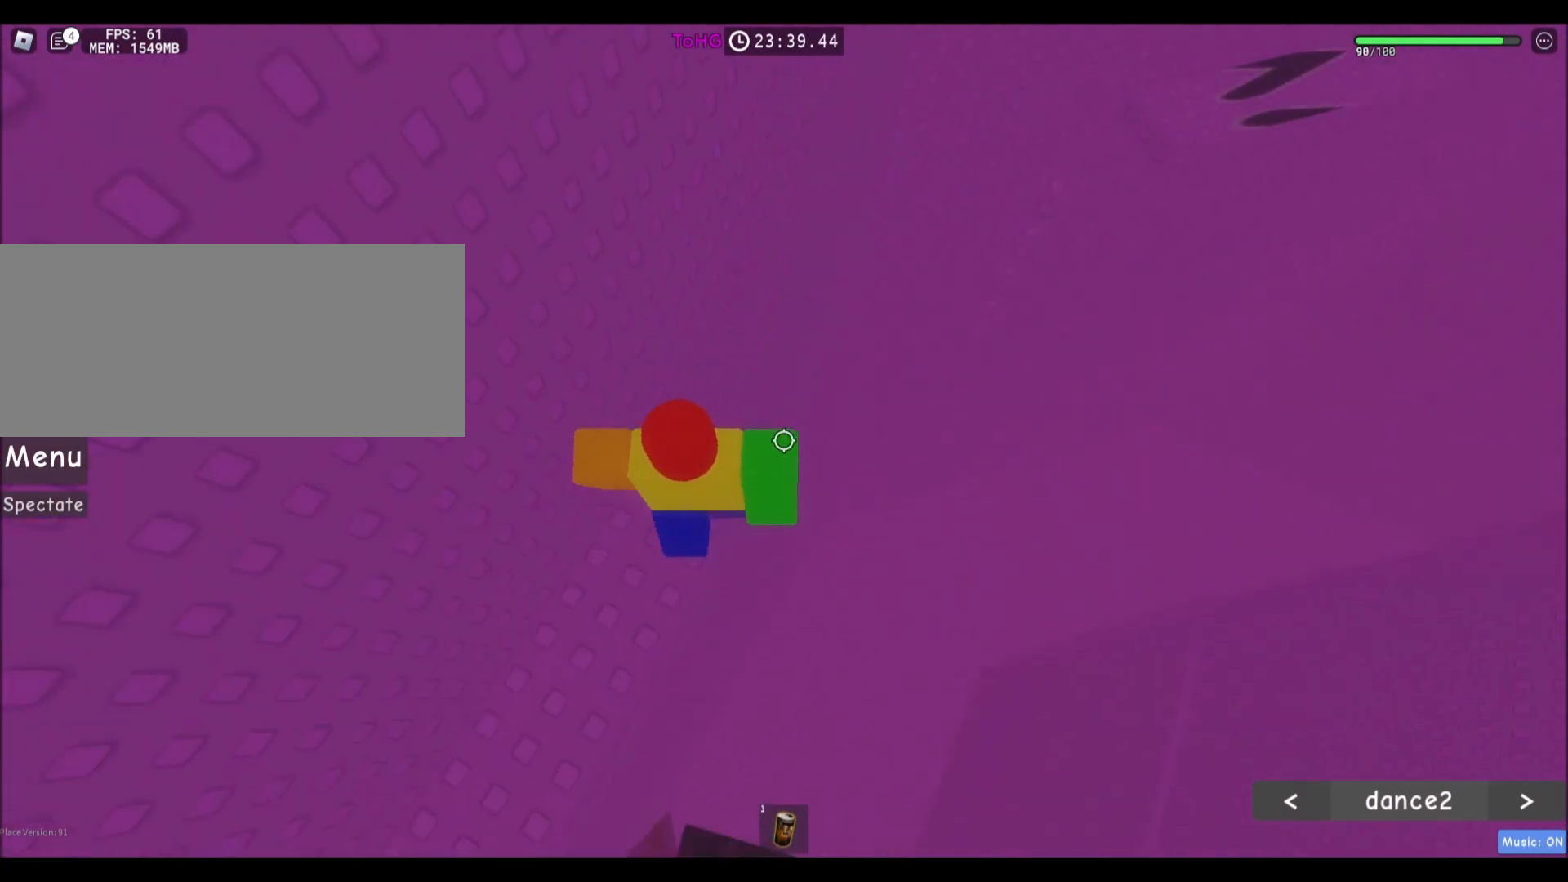
{"keys": [], "mouse": [], "events": [[34, "w", "up"], [468, "s", "down"], [501, "s", "up"]]}
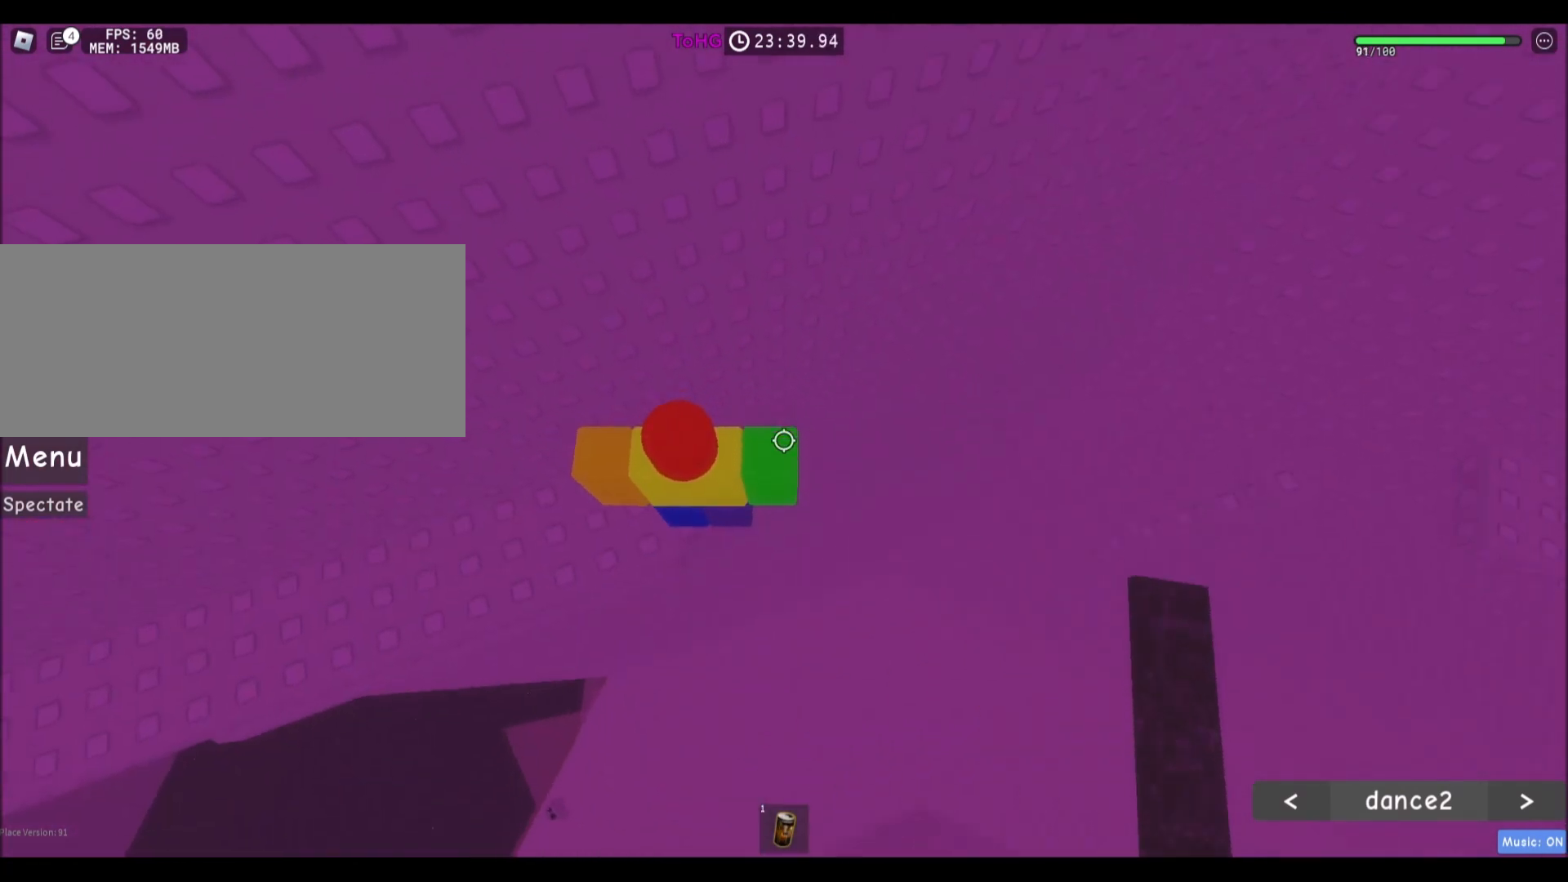
{"keys": [], "mouse": [], "events": [[300, "w", "down"], [334, "w", "up"]]}
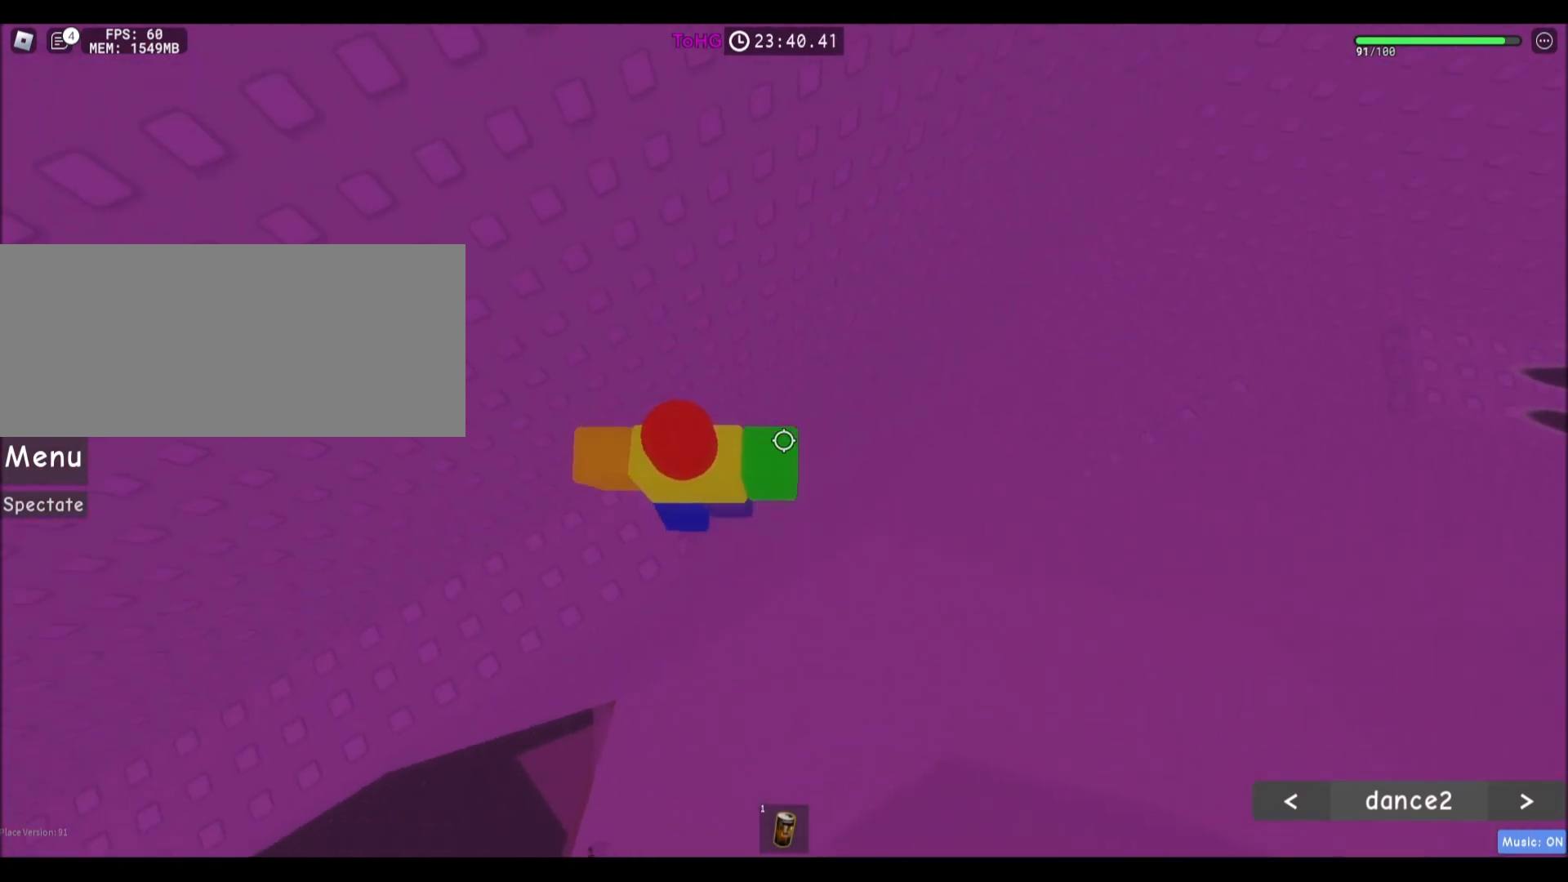
{"keys": [], "mouse": ["right"], "events": [[100, "mouse_right", "down"], [100, "shift", "down"], [200, "shift", "up"]]}
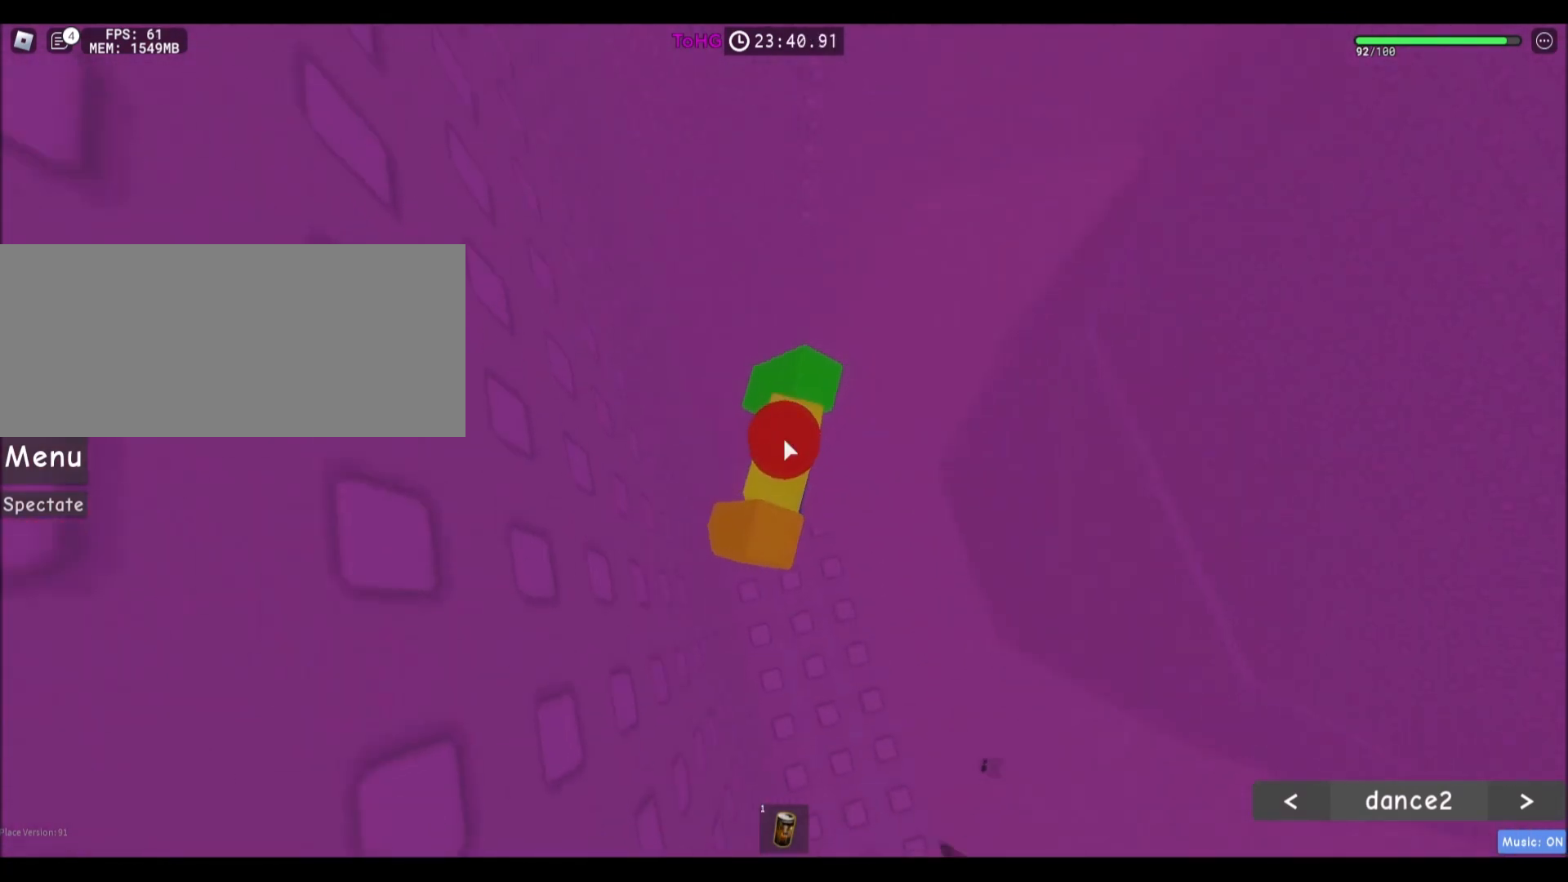
{"keys": ["w"], "mouse": ["right"], "events": [[200, "w", "down"], [300, "space", "down"], [500, "space", "up"]]}
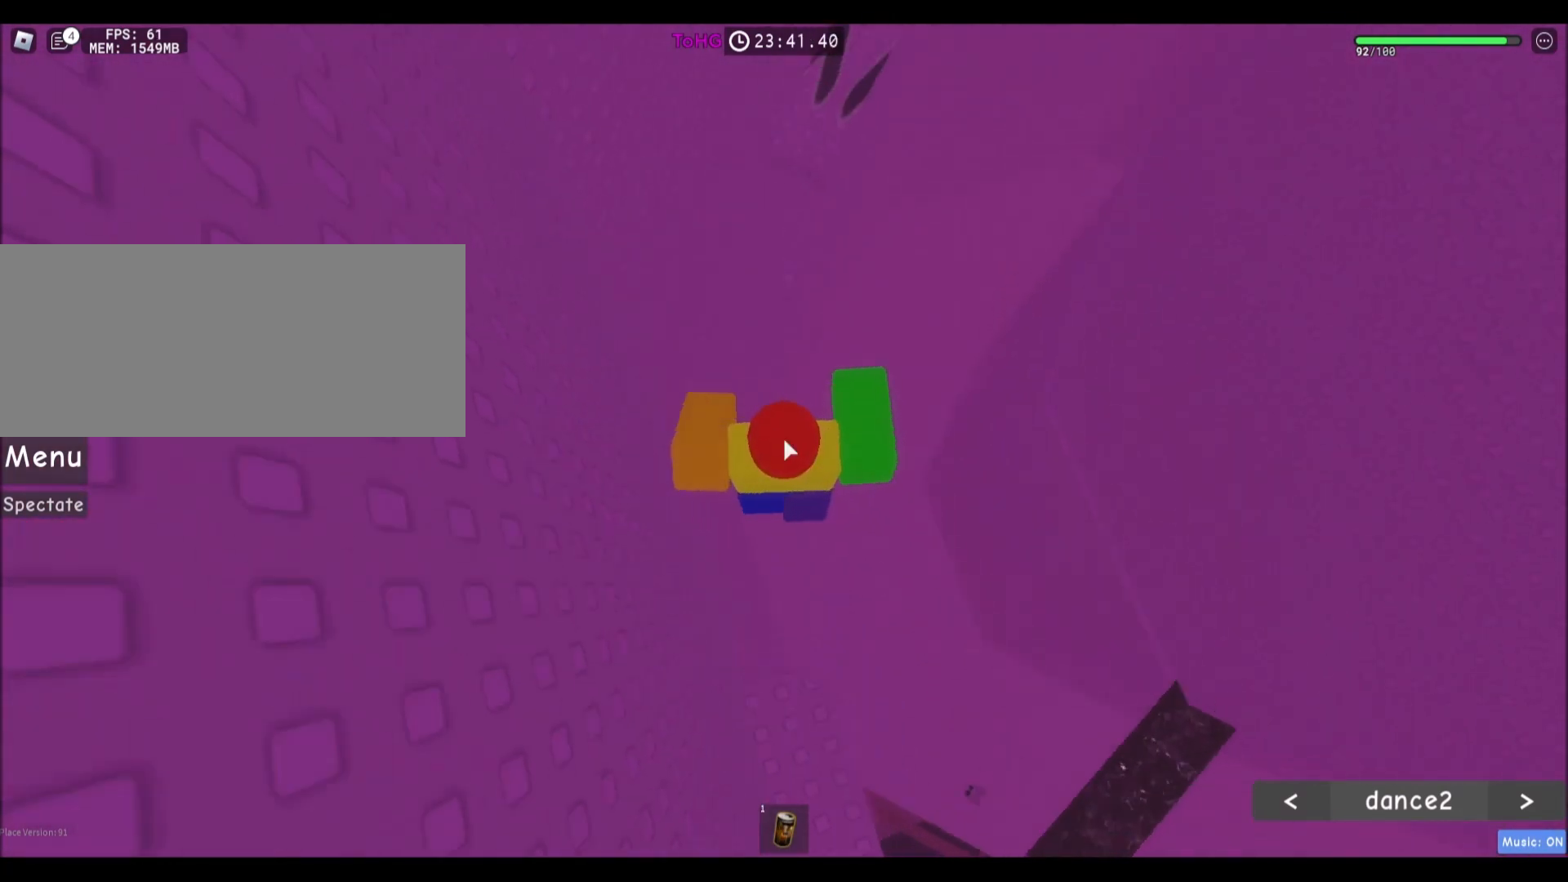
{"keys": ["w"], "mouse": ["right"], "events": []}
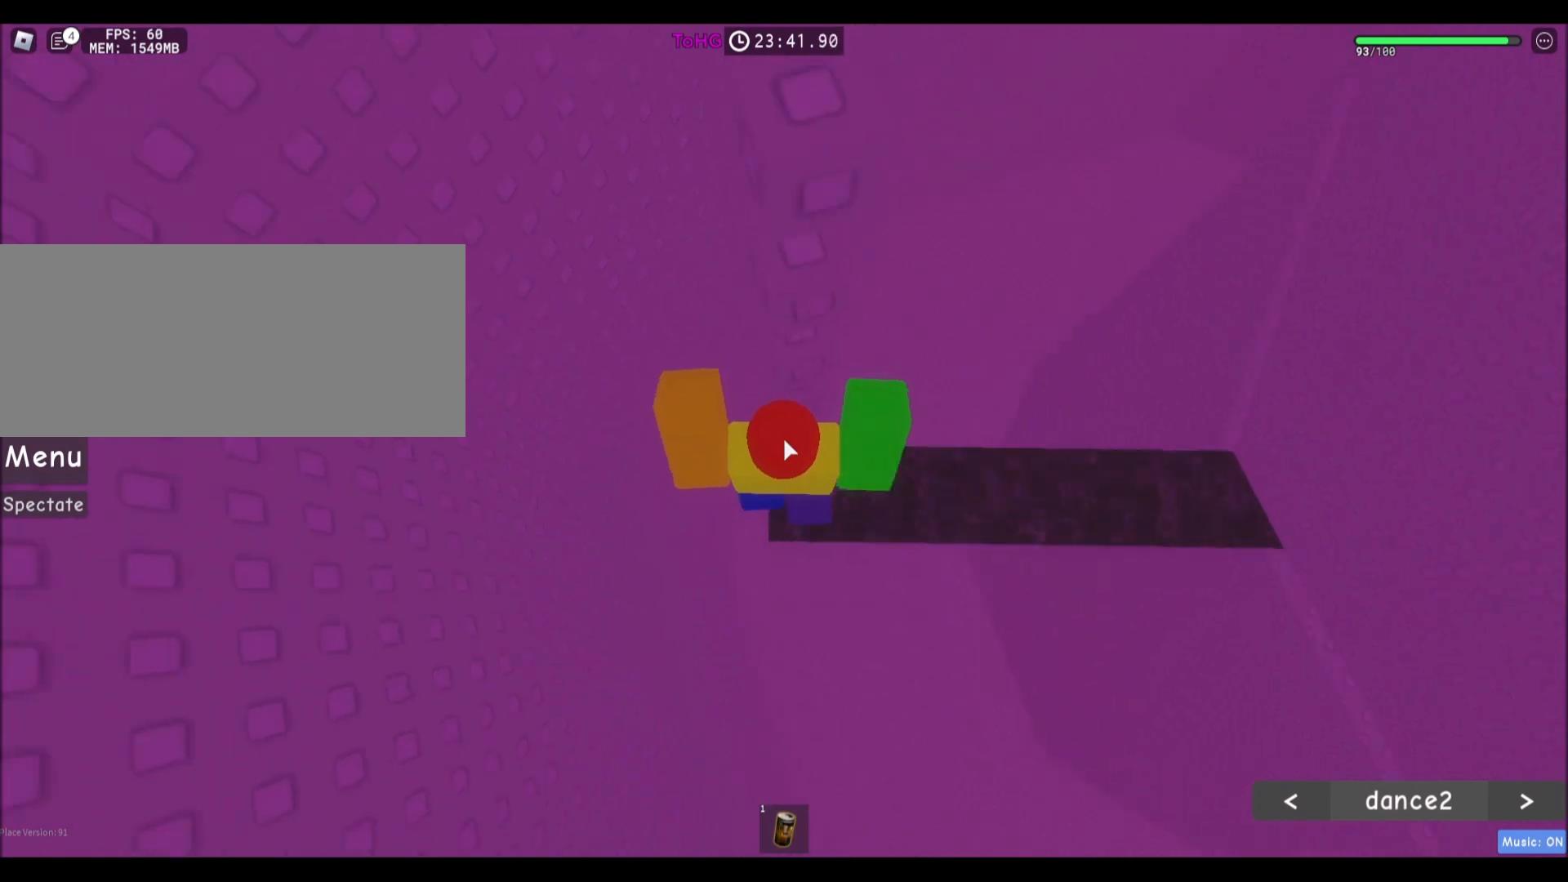
{"keys": ["w"], "mouse": [], "events": [[267, "mouse_right", "up"]]}
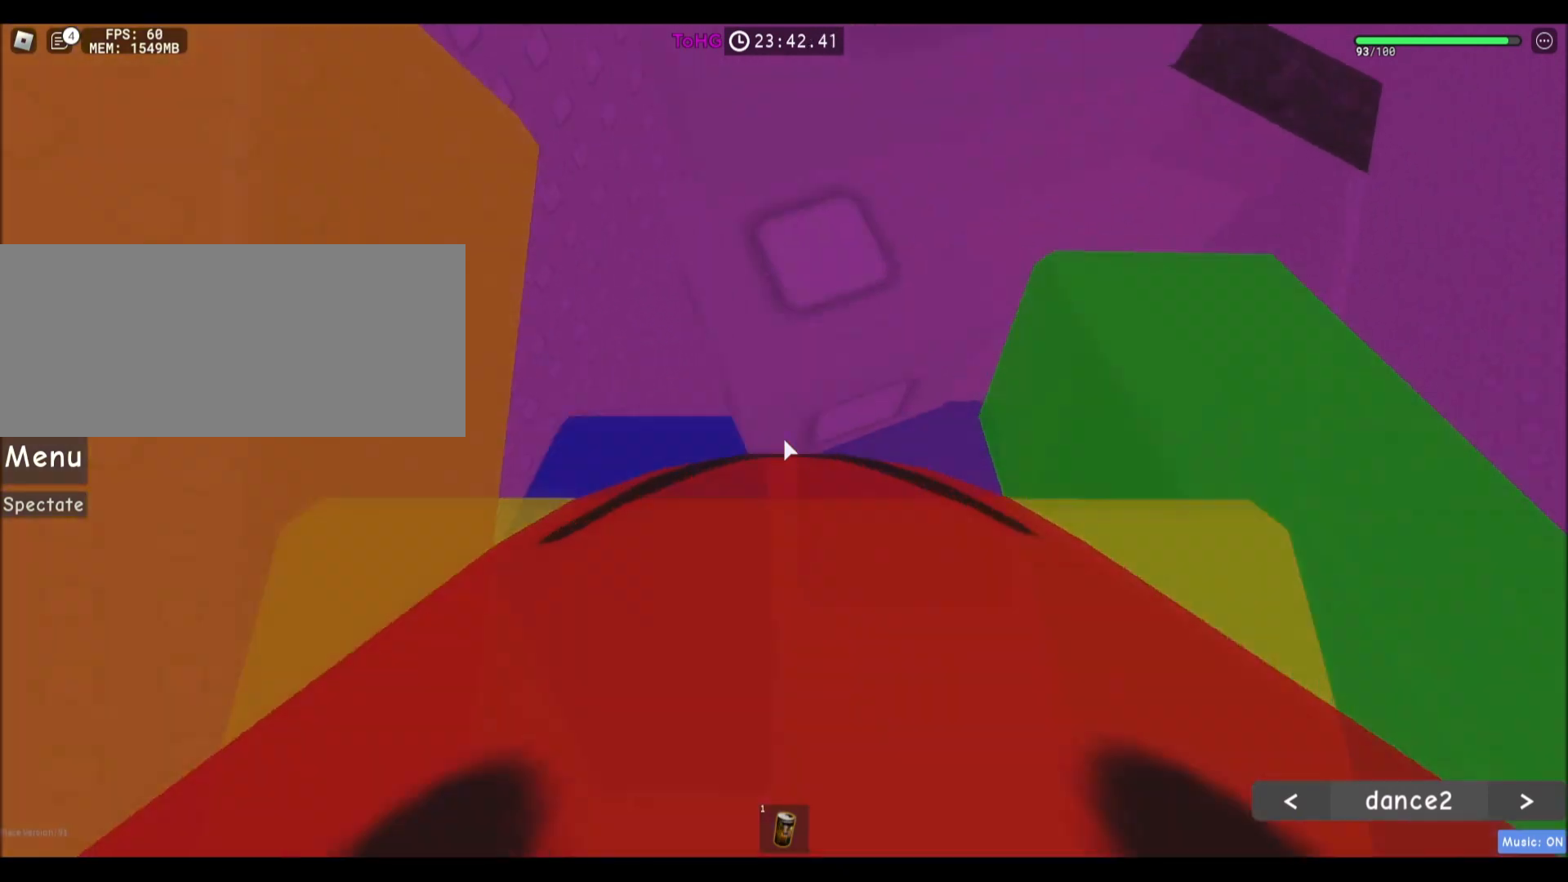
{"keys": [], "mouse": [], "events": [[267, "w", "up"], [400, "w", "down"], [501, "w", "up"]]}
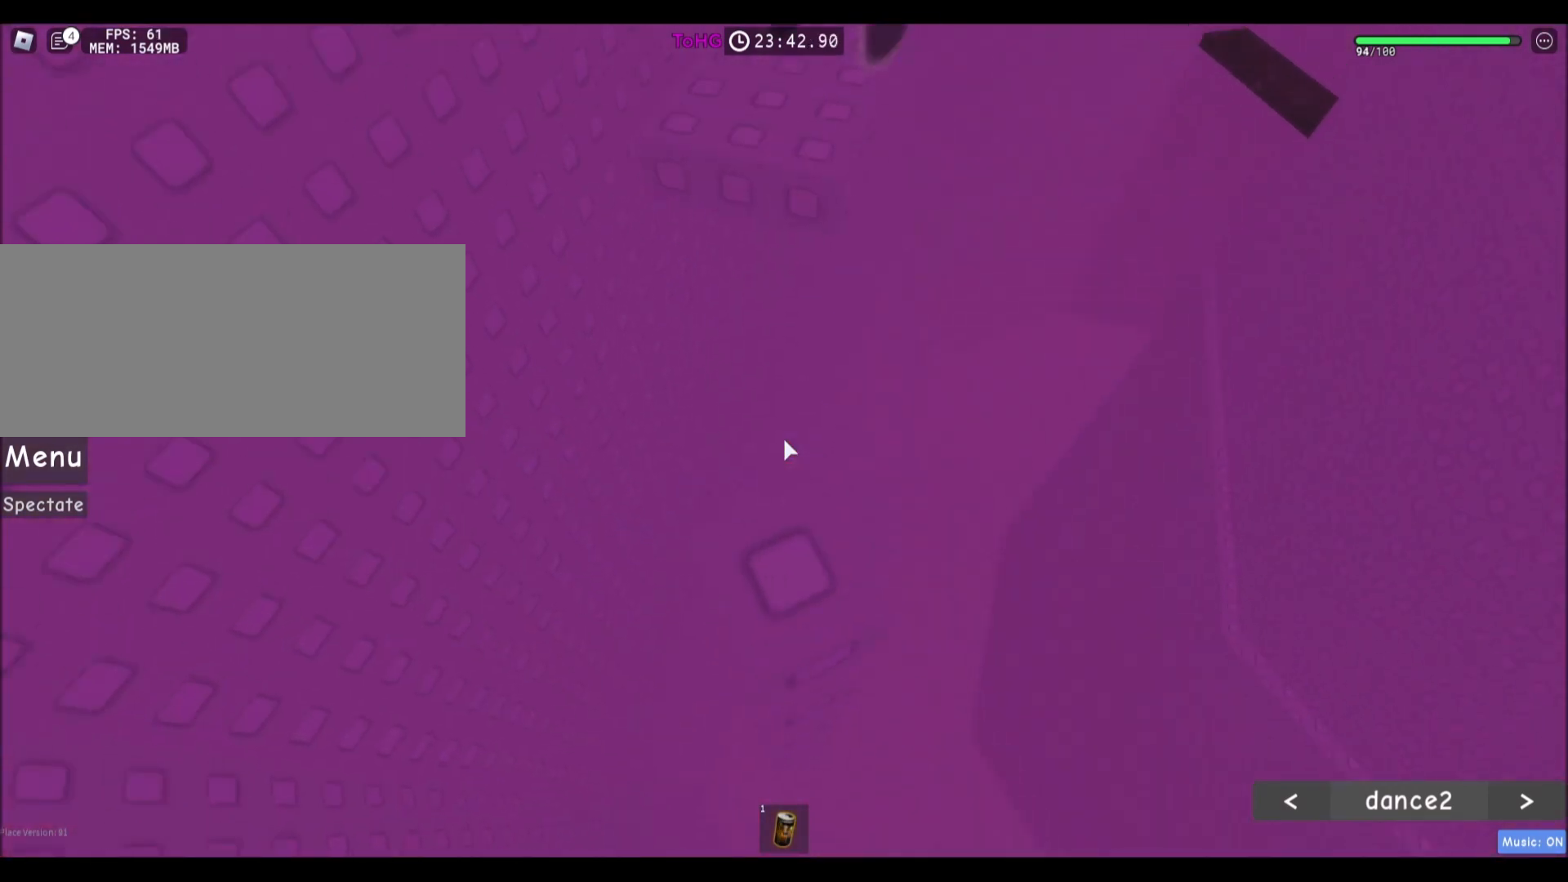
{"keys": ["space", "w"], "mouse": [], "events": [[233, "w", "down"], [333, "space", "down"]]}
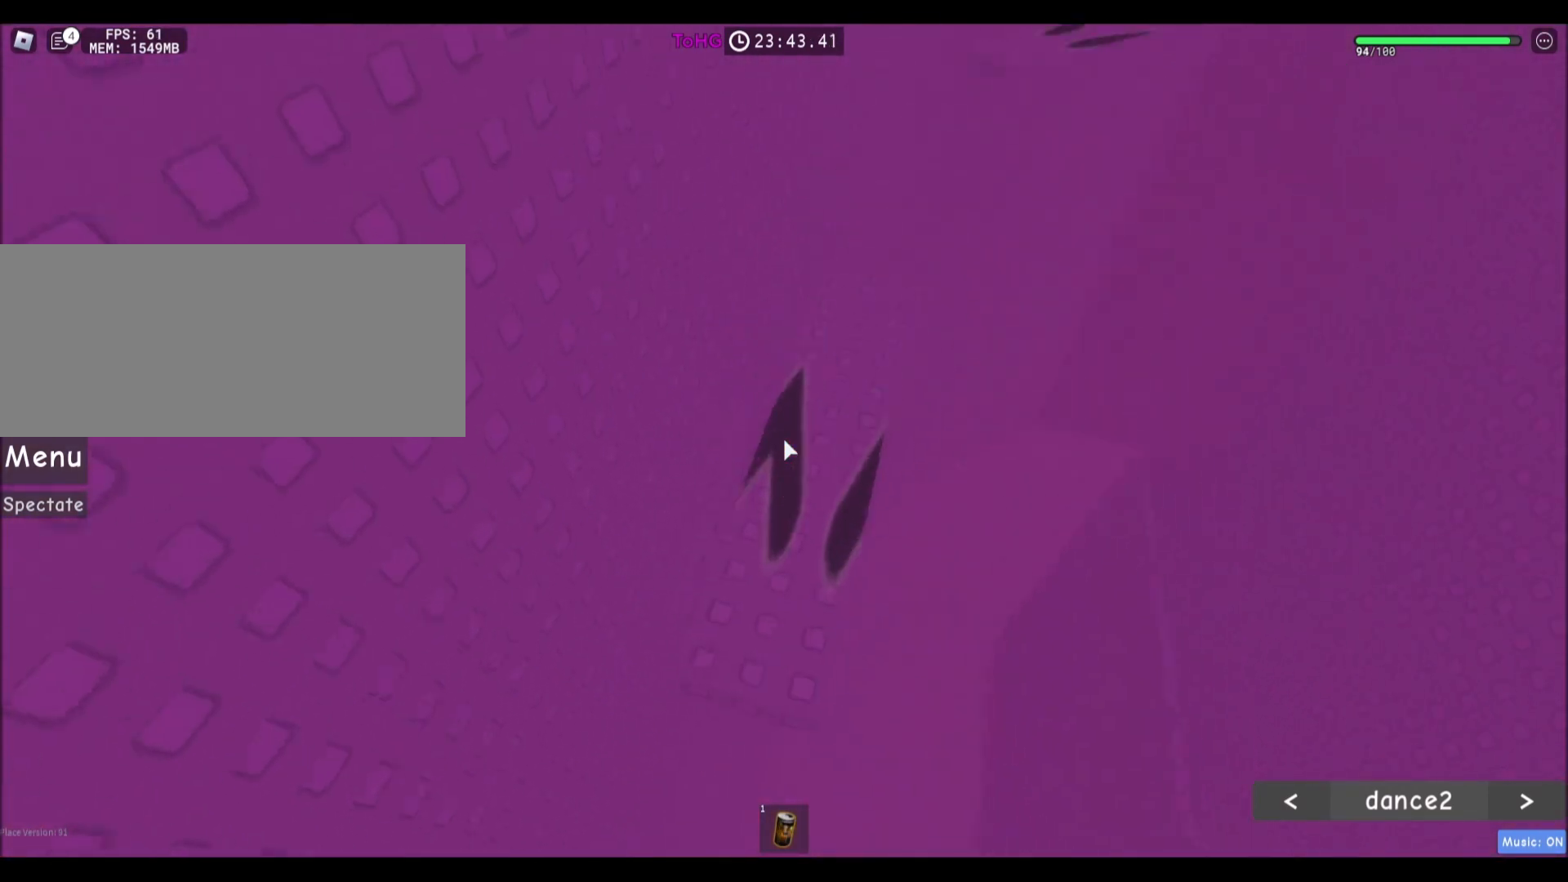
{"keys": ["space"], "mouse": [], "events": [[167, "w", "up"]]}
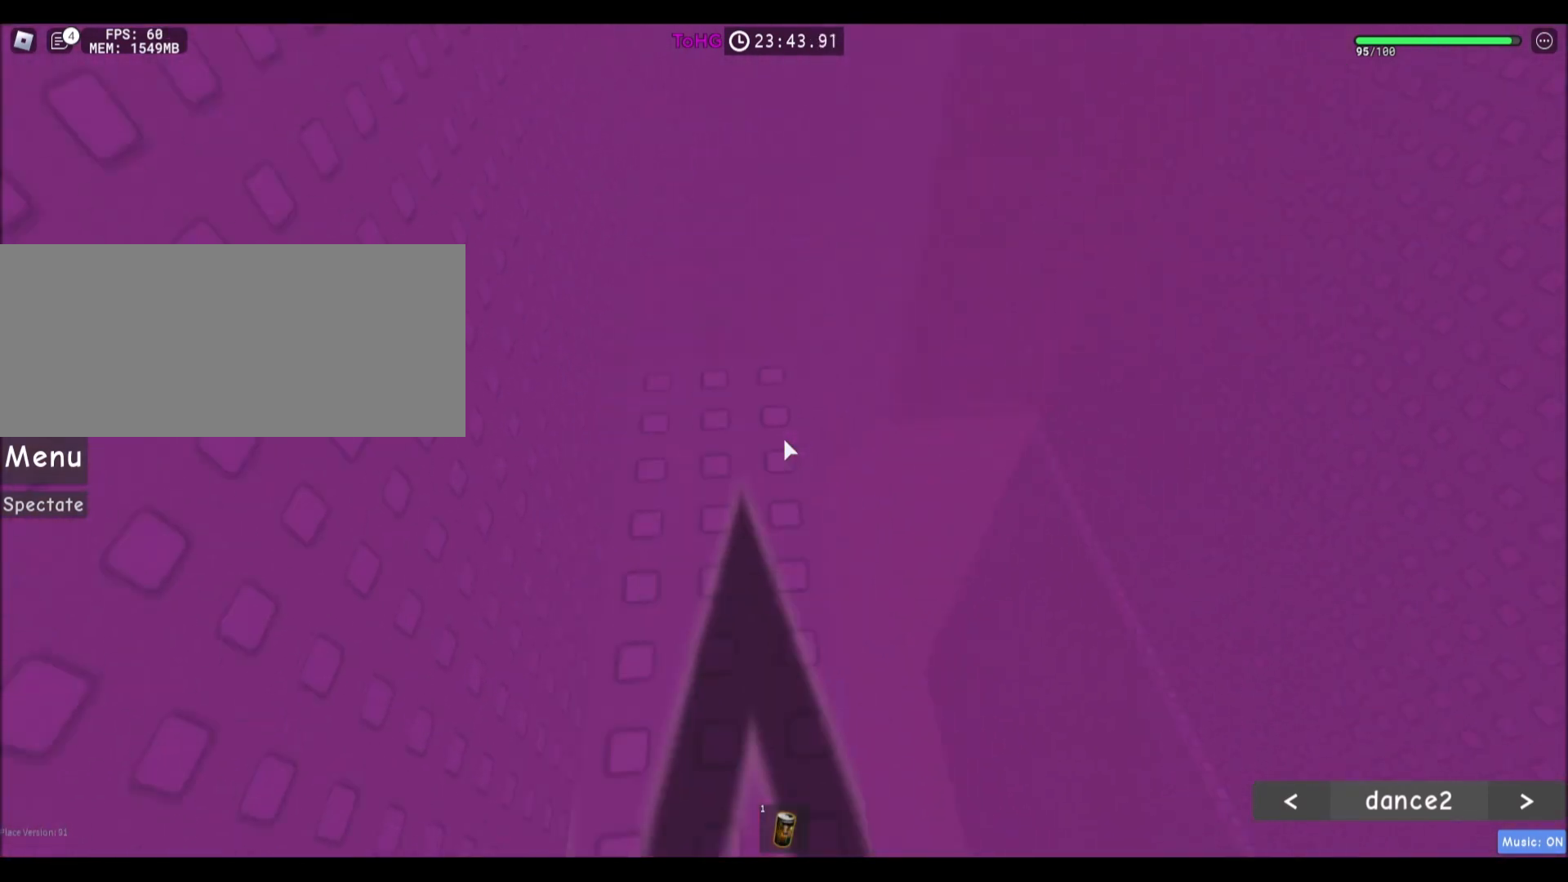
{"keys": ["w"], "mouse": [], "events": [[66, "space", "up"], [467, "w", "down"]]}
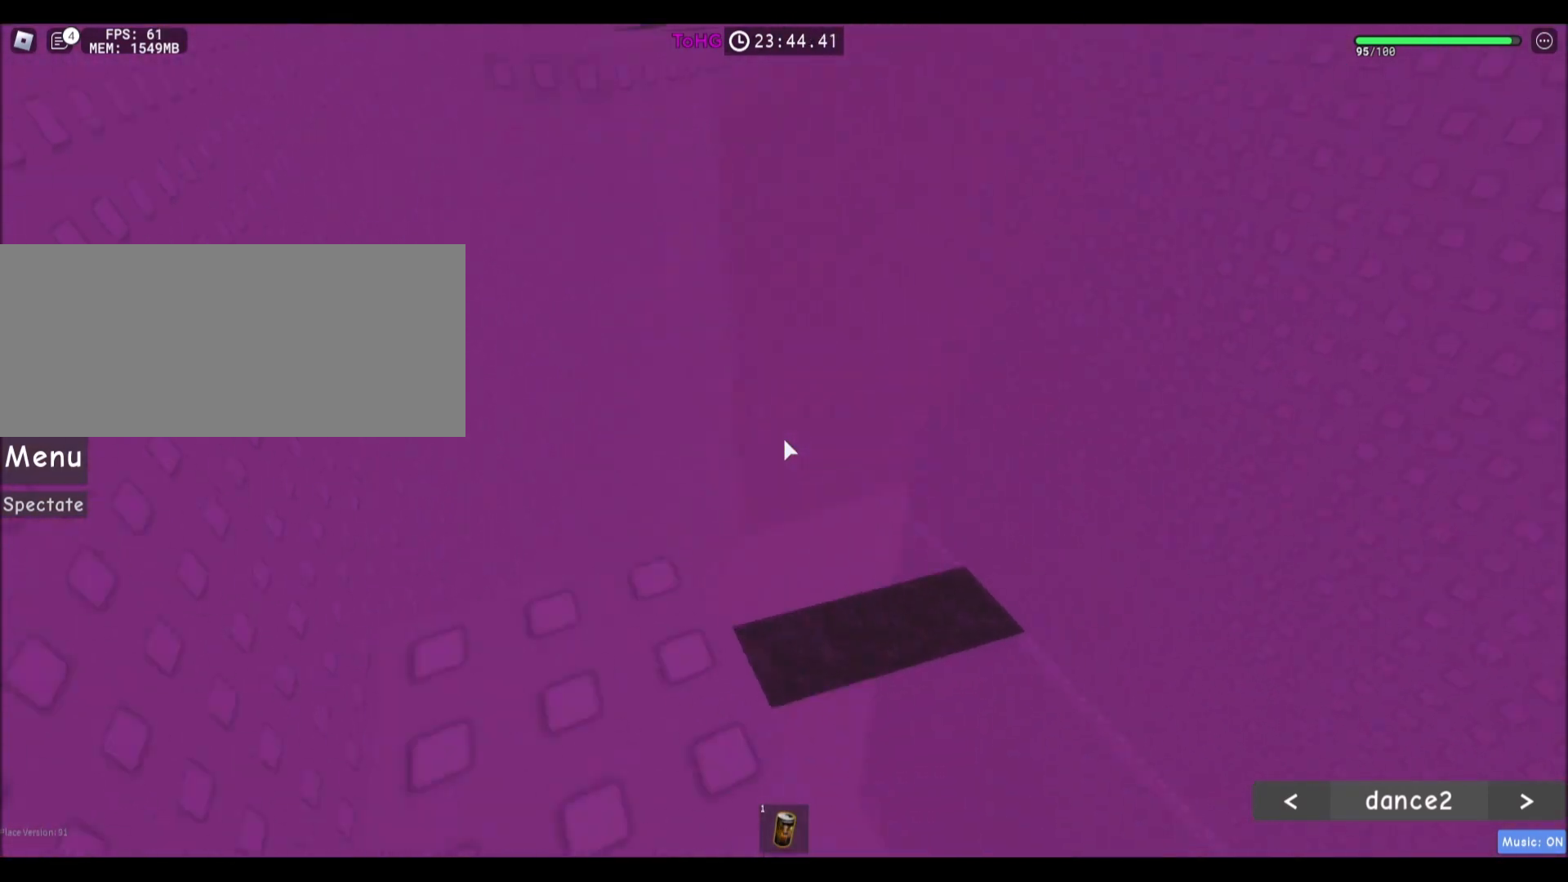
{"keys": ["w"], "mouse": [], "events": [[33, "space", "down"], [200, "space", "up"]]}
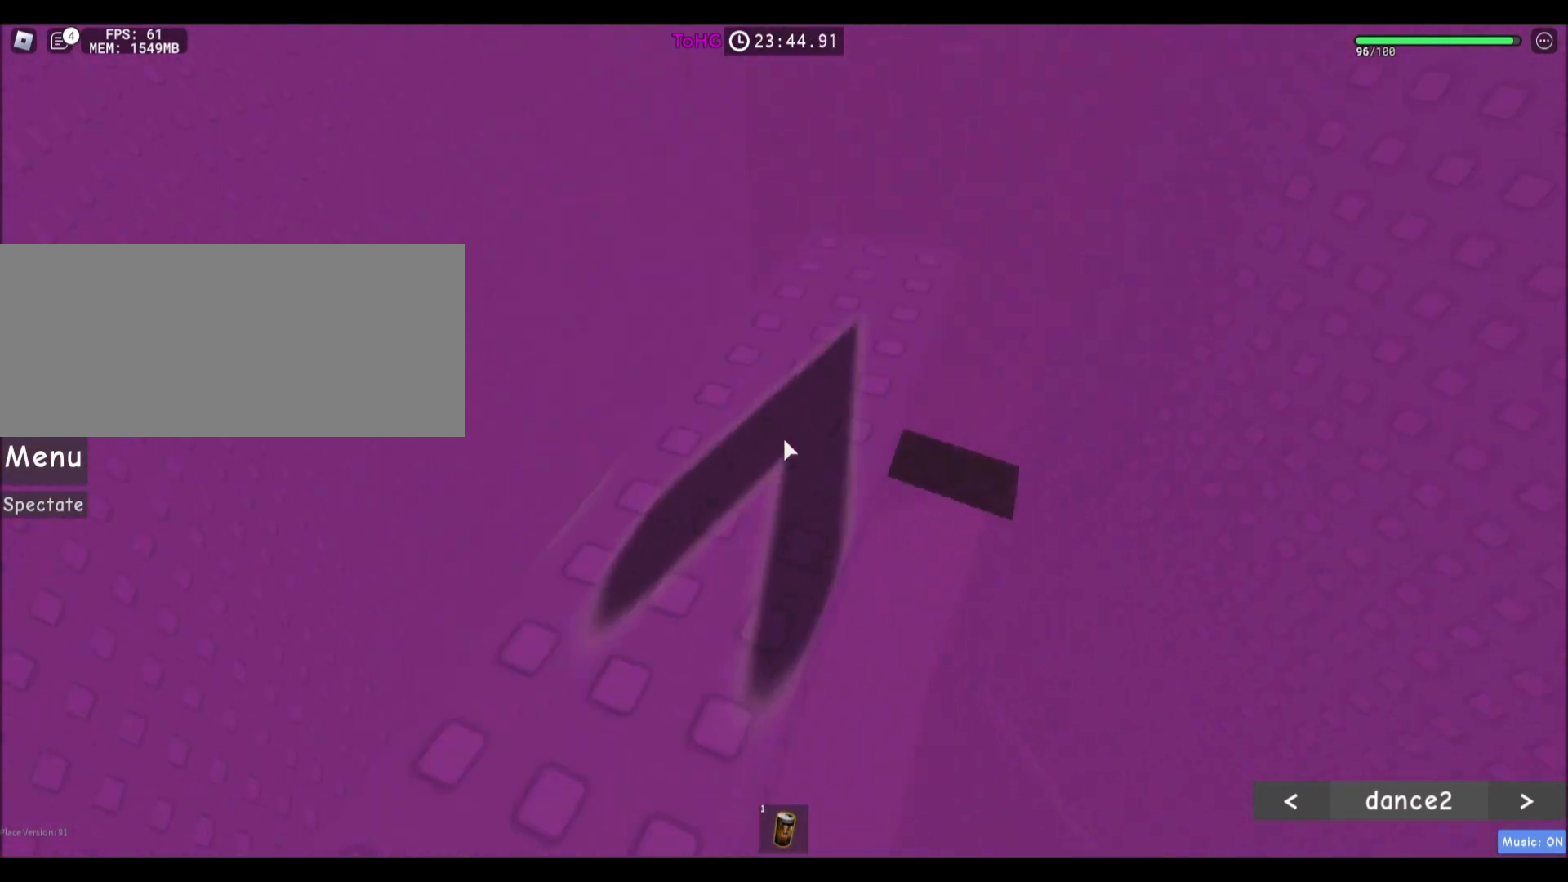
{"keys": ["a", "w"], "mouse": [], "events": [[200, "space", "down"], [367, "space", "up"], [500, "a", "down"]]}
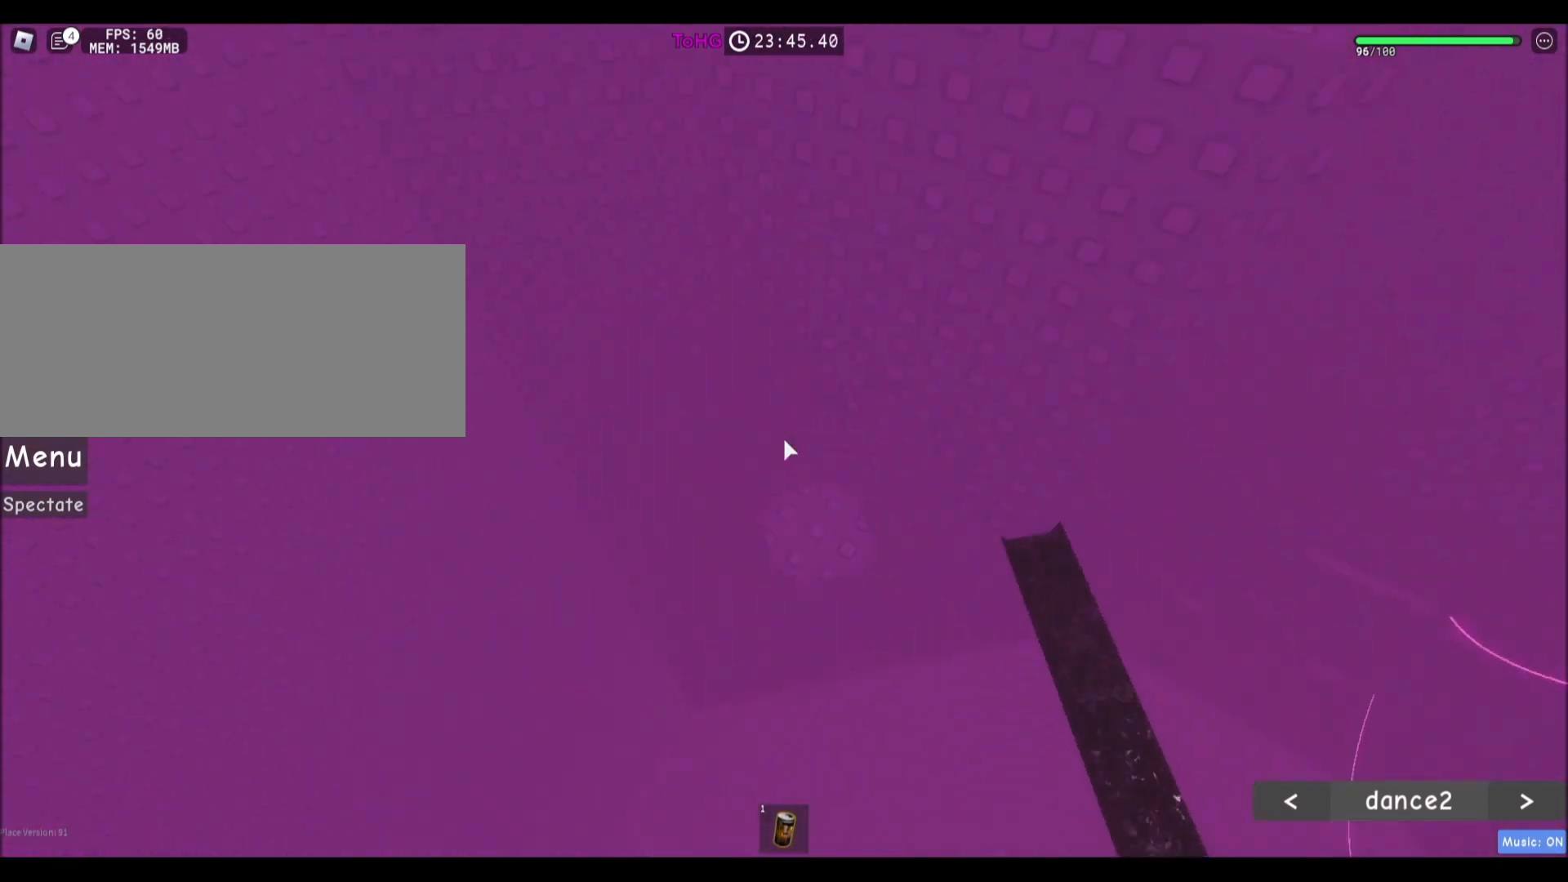
{"keys": [], "mouse": [], "events": [[234, "w", "up"], [434, "a", "up"]]}
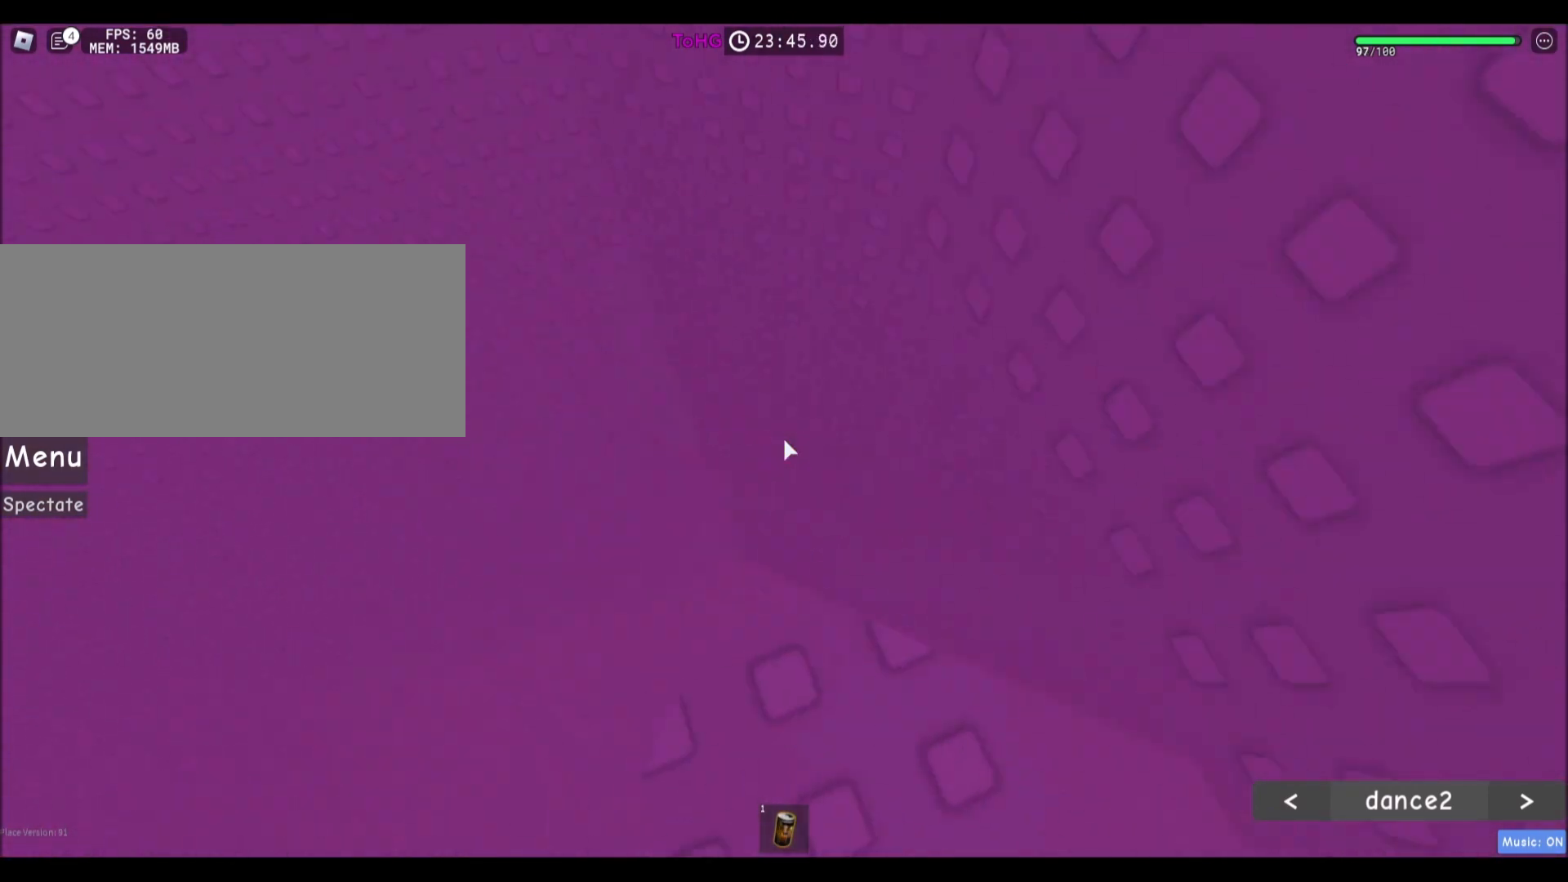
{"keys": [], "mouse": [], "events": [[133, "s", "down"], [233, "s", "up"], [367, "mouse_wheel", "down"], [400, "shift", "down"], [500, "mouse_wheel", "up"], [500, "shift", "up"]]}
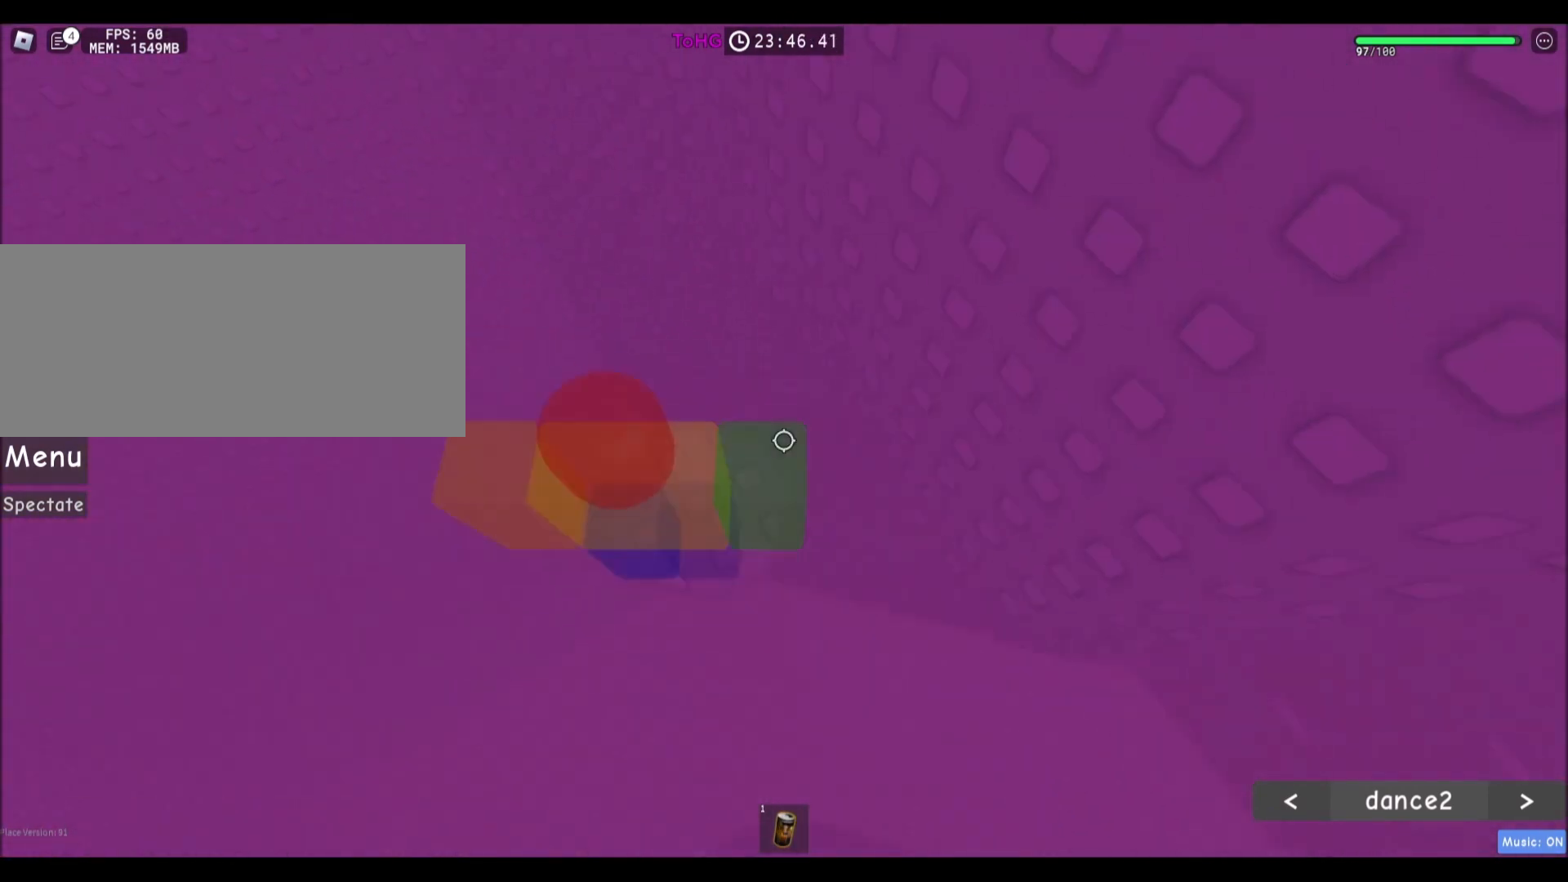
{"keys": ["d"], "mouse": [], "events": [[100, "d", "down"], [134, "d", "up"], [467, "d", "down"]]}
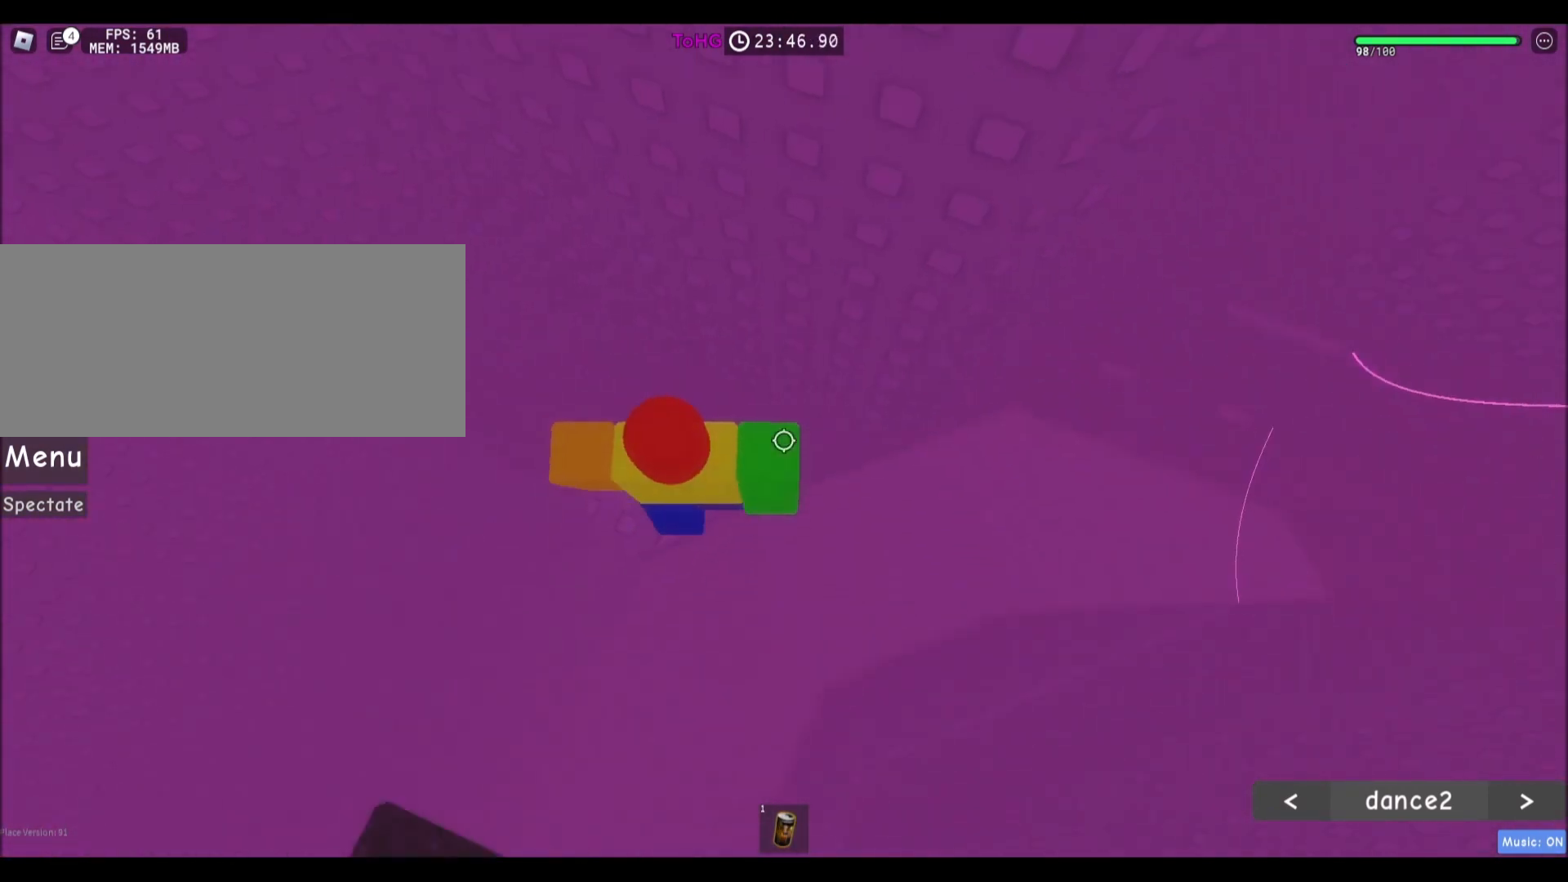
{"keys": ["d"], "mouse": [], "events": [[100, "space", "down"], [333, "space", "up"]]}
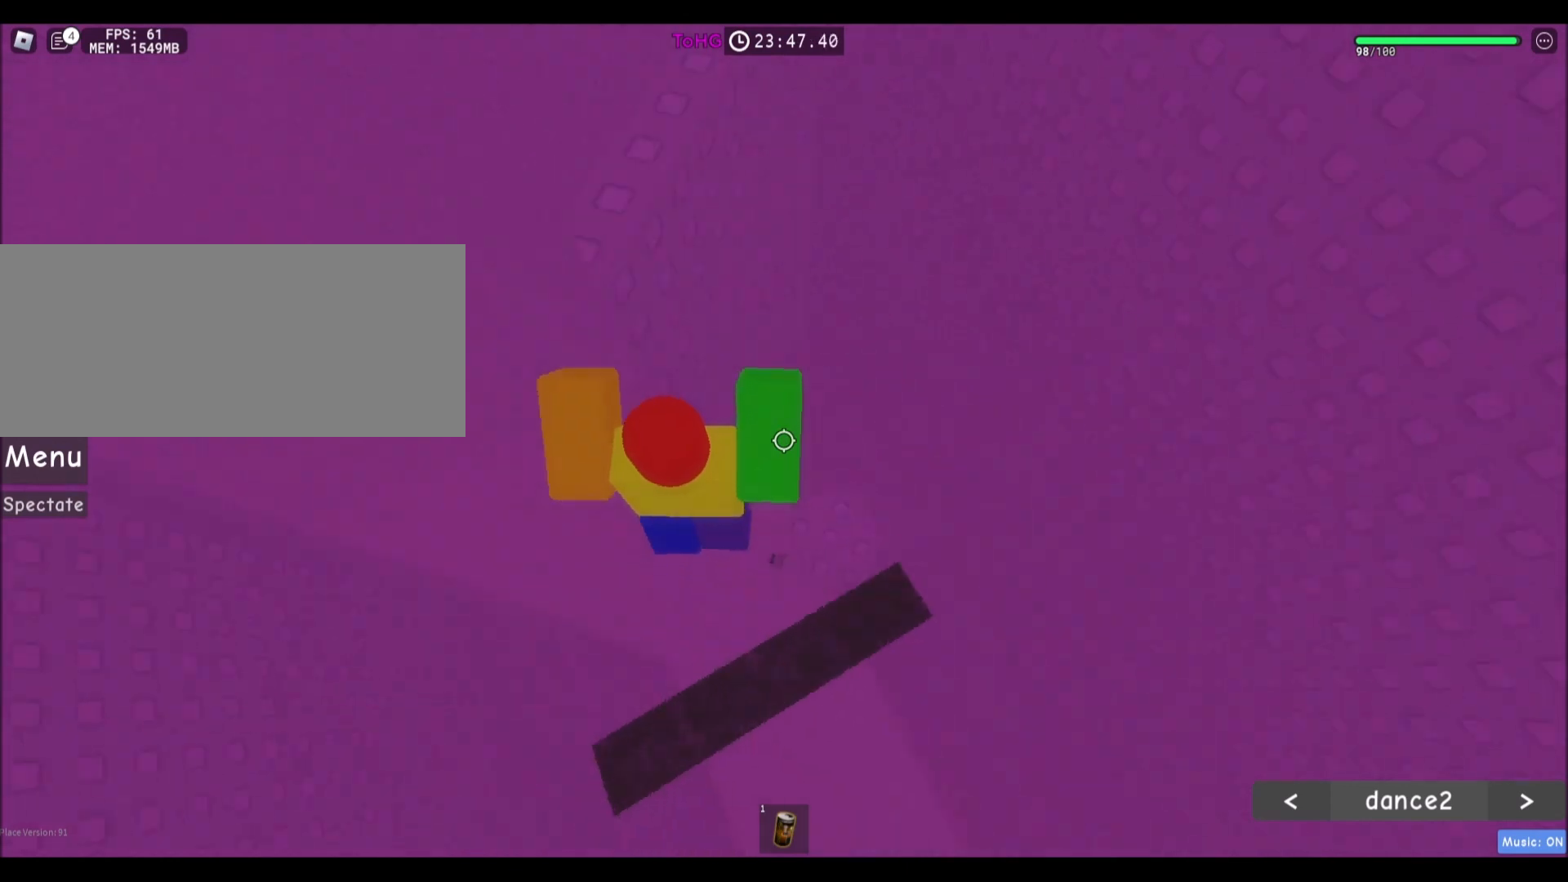
{"keys": ["d"], "mouse": [], "events": [[167, "d", "up"], [467, "d", "down"]]}
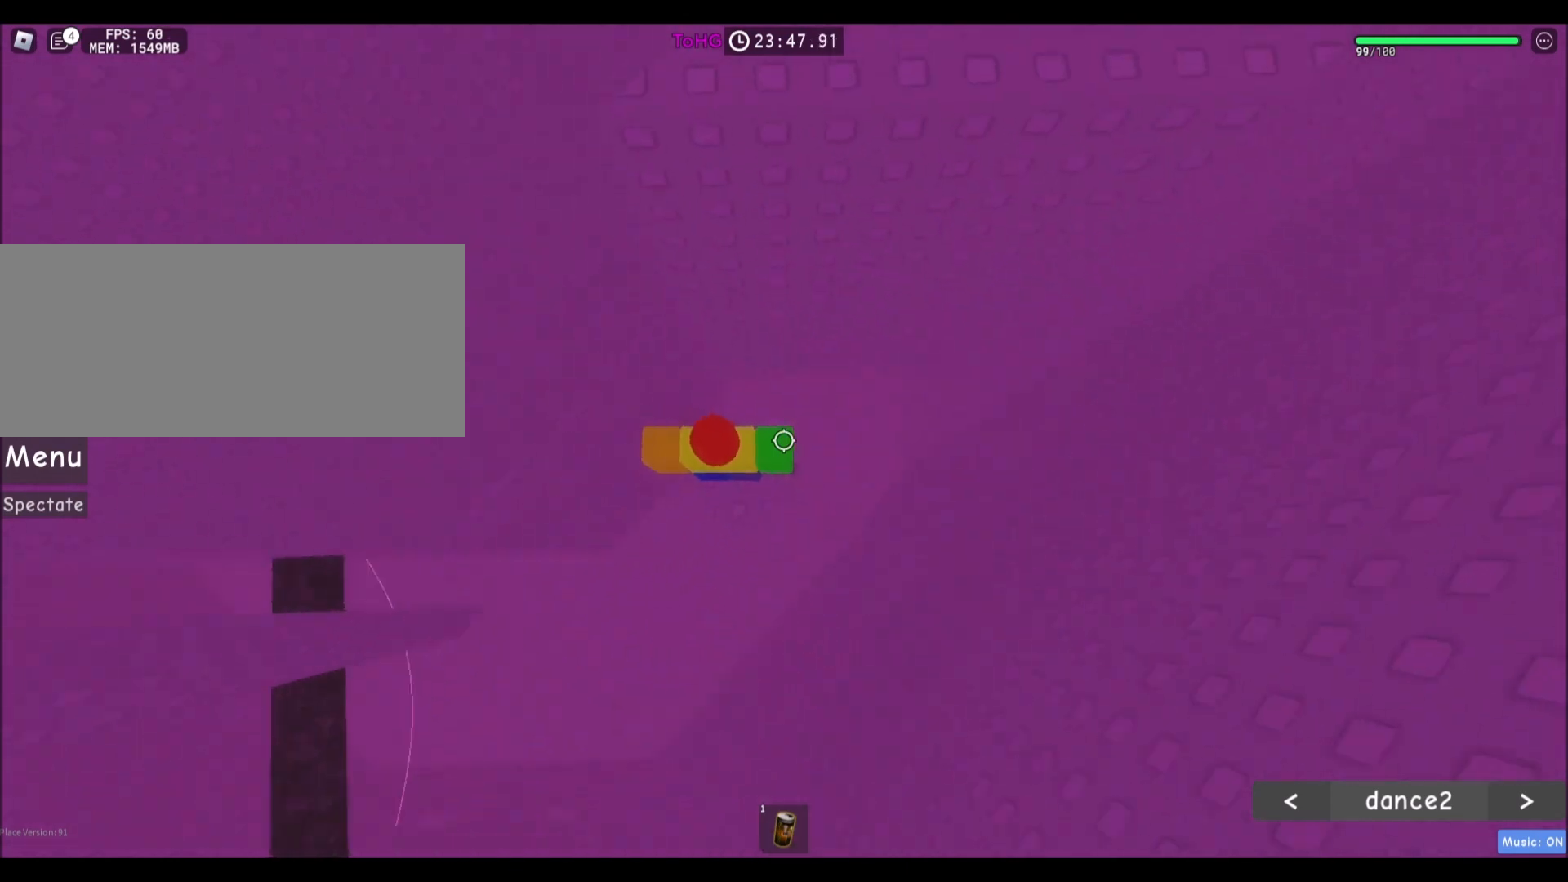
{"keys": ["w"], "mouse": [], "events": [[100, "space", "down"], [200, "w", "down"], [267, "d", "up"], [267, "space", "up"]]}
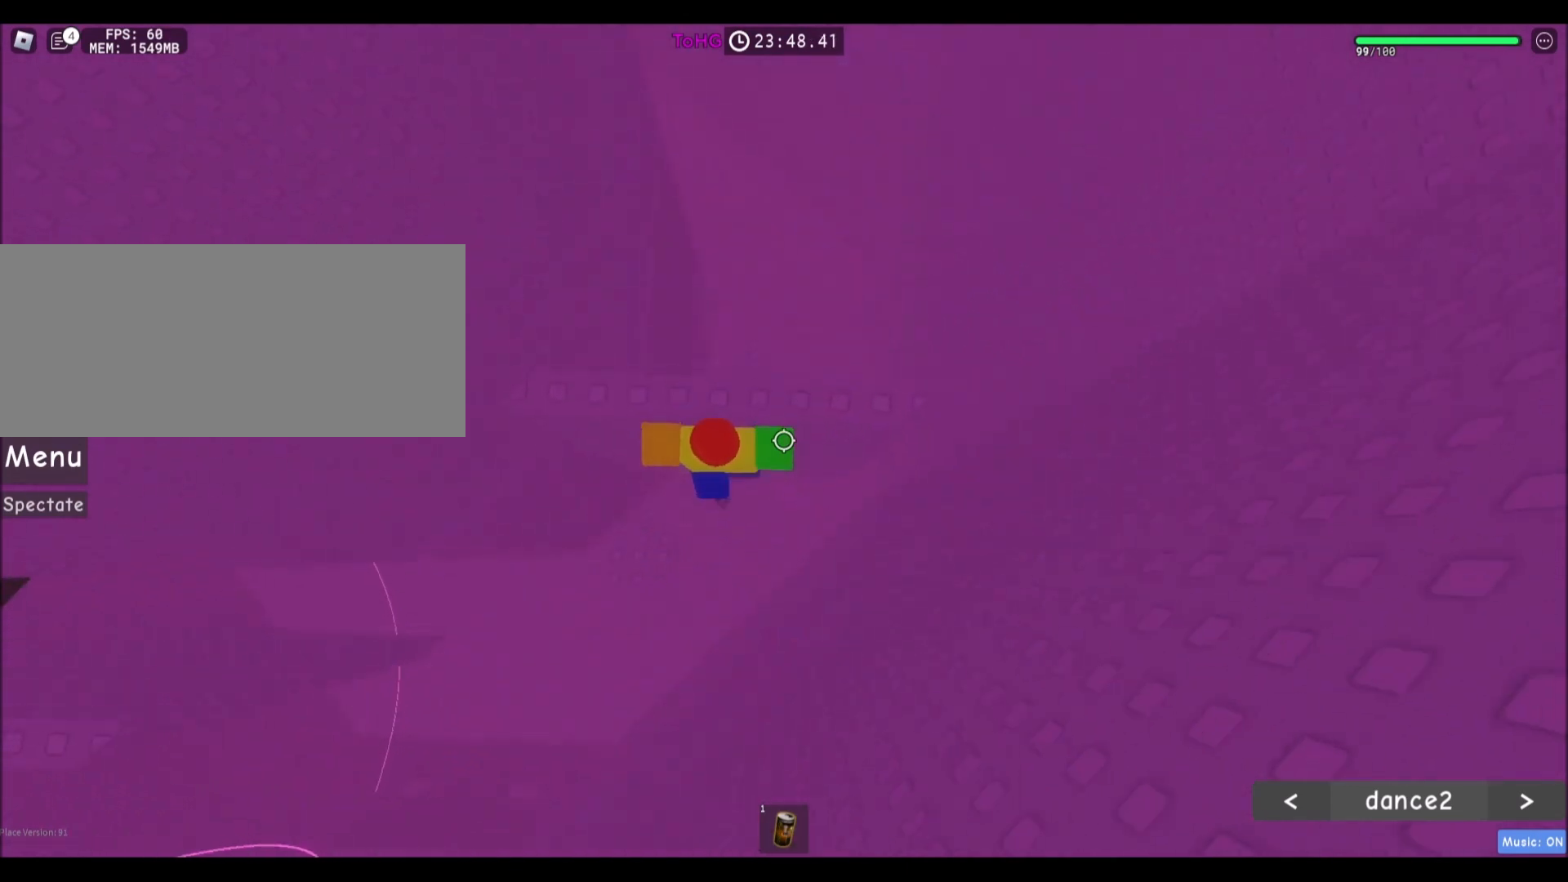
{"keys": [], "mouse": [], "events": [[33, "shift", "down"], [200, "shift", "up"], [234, "w", "up"], [334, "space", "down"], [434, "space", "up"]]}
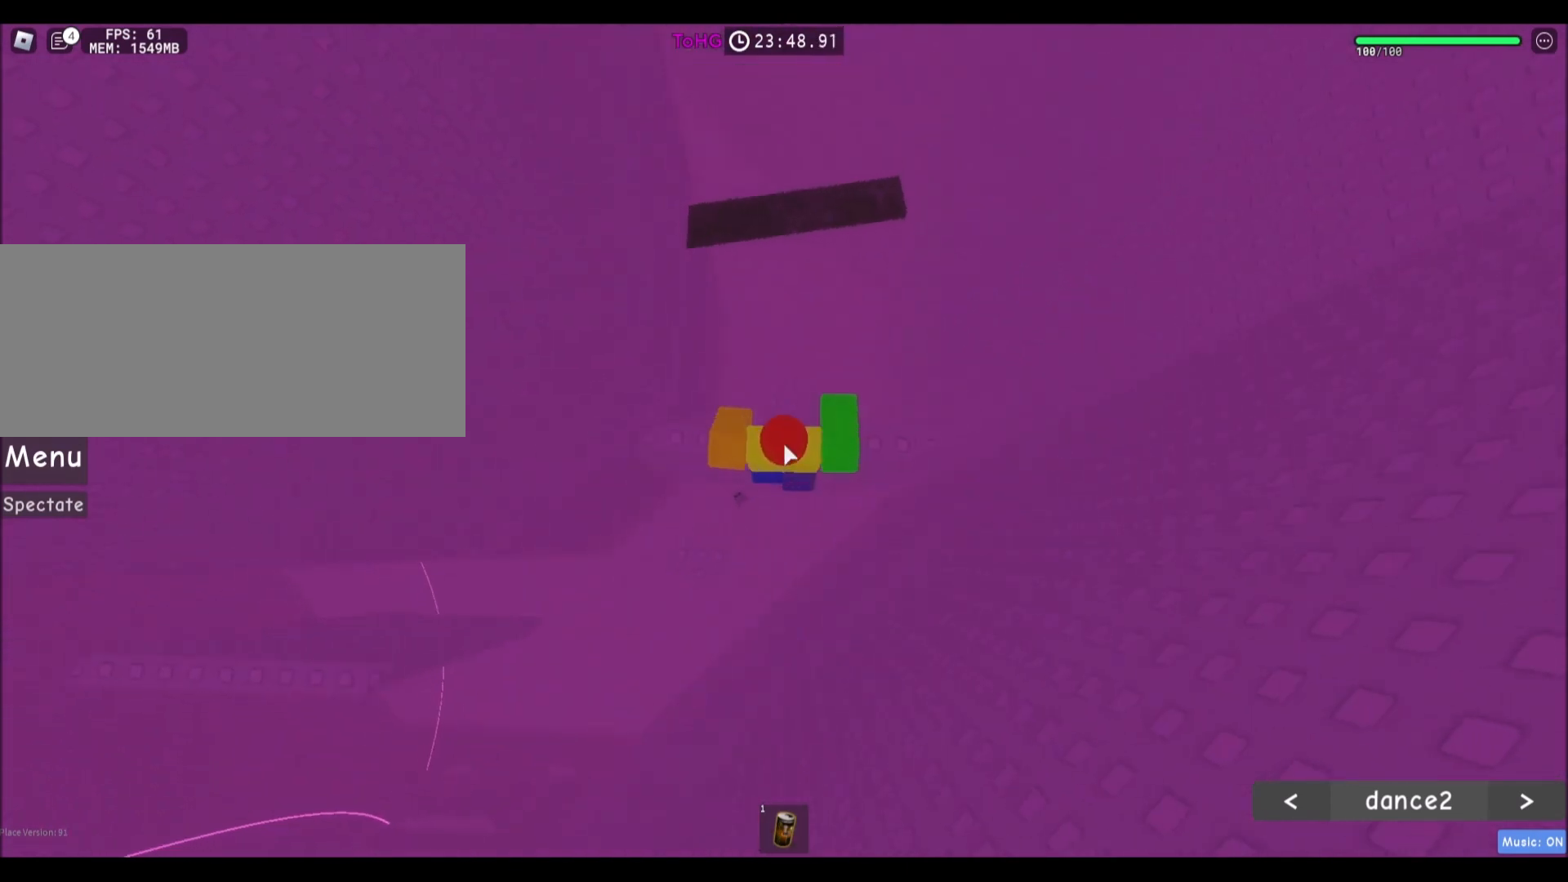
{"keys": [], "mouse": [], "events": [[33, "mouse_right", "down"], [100, "w", "down"], [200, "w", "up"], [367, "mouse_right", "up"]]}
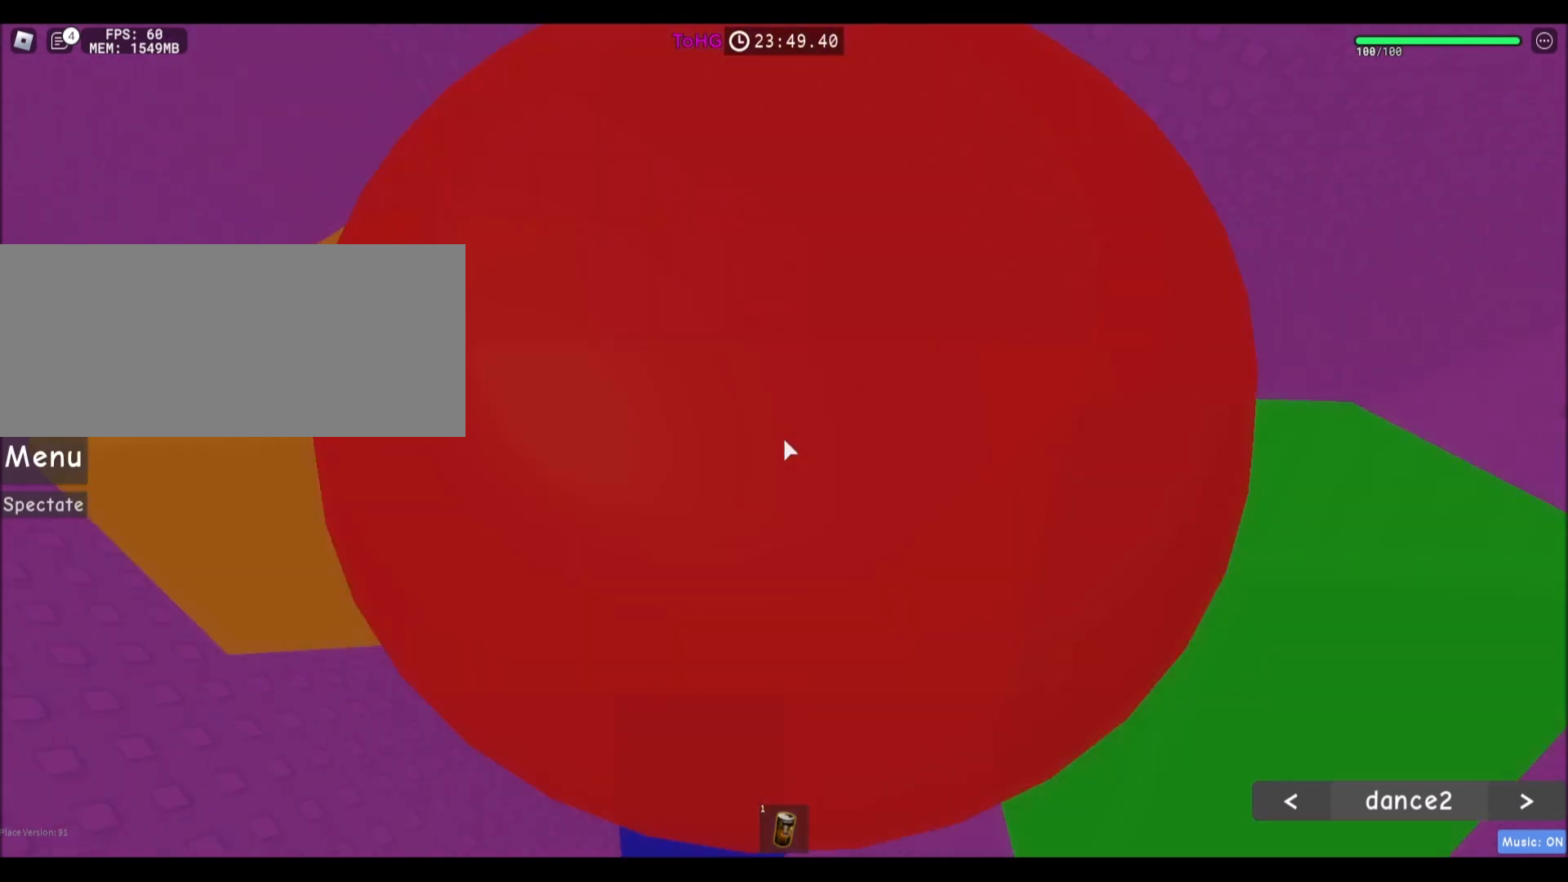
{"keys": [], "mouse": [], "events": [[67, "w", "down"], [200, "w", "up"], [367, "w", "down"], [434, "w", "up"]]}
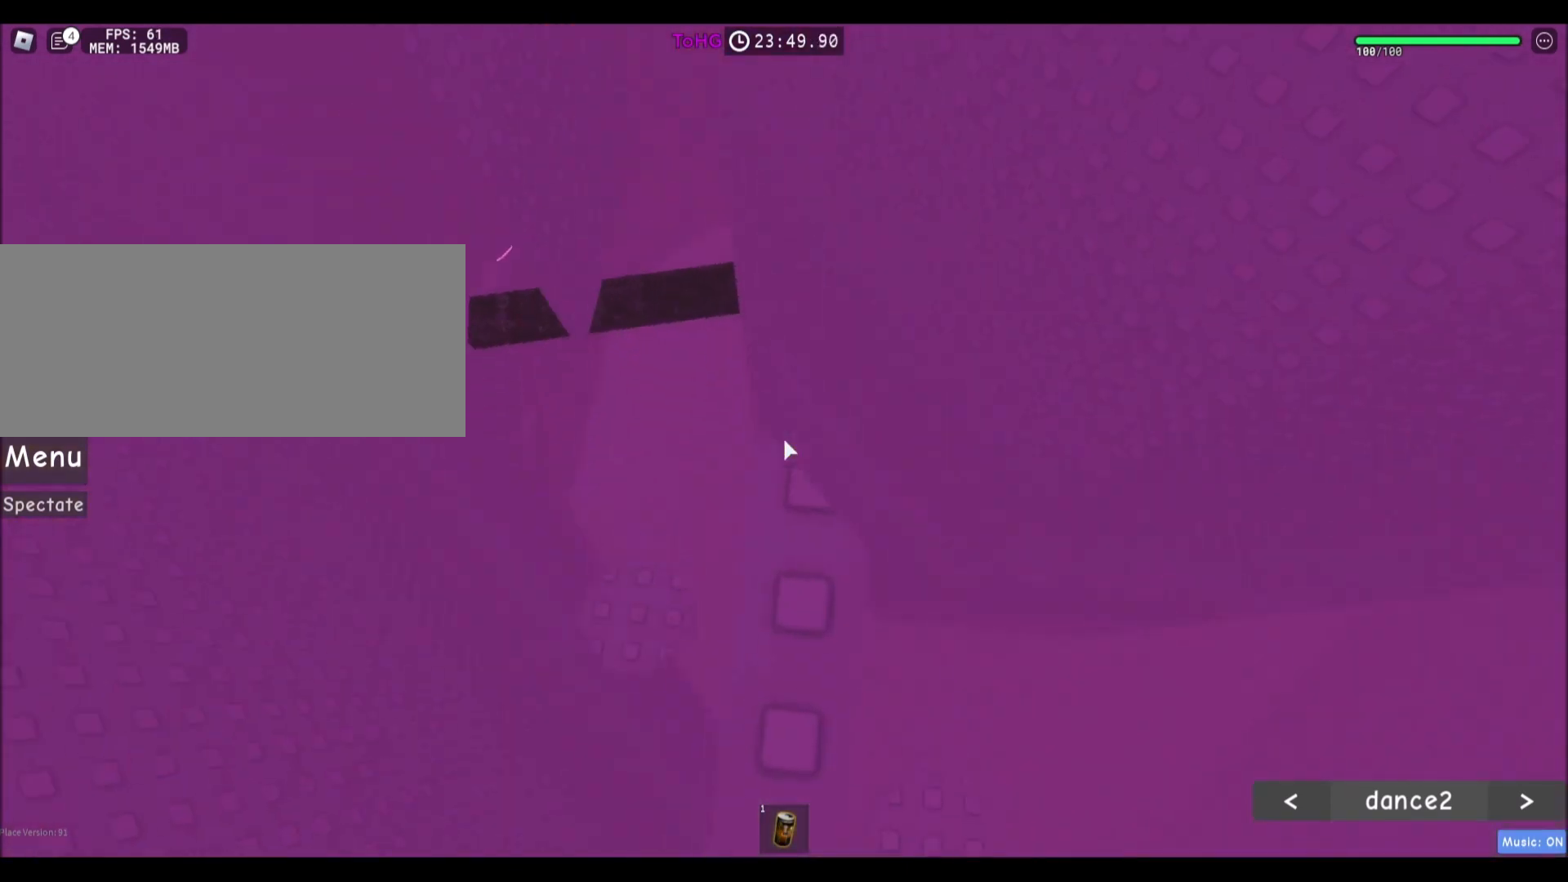
{"keys": [], "mouse": [], "events": [[133, "w", "down"], [233, "w", "up"]]}
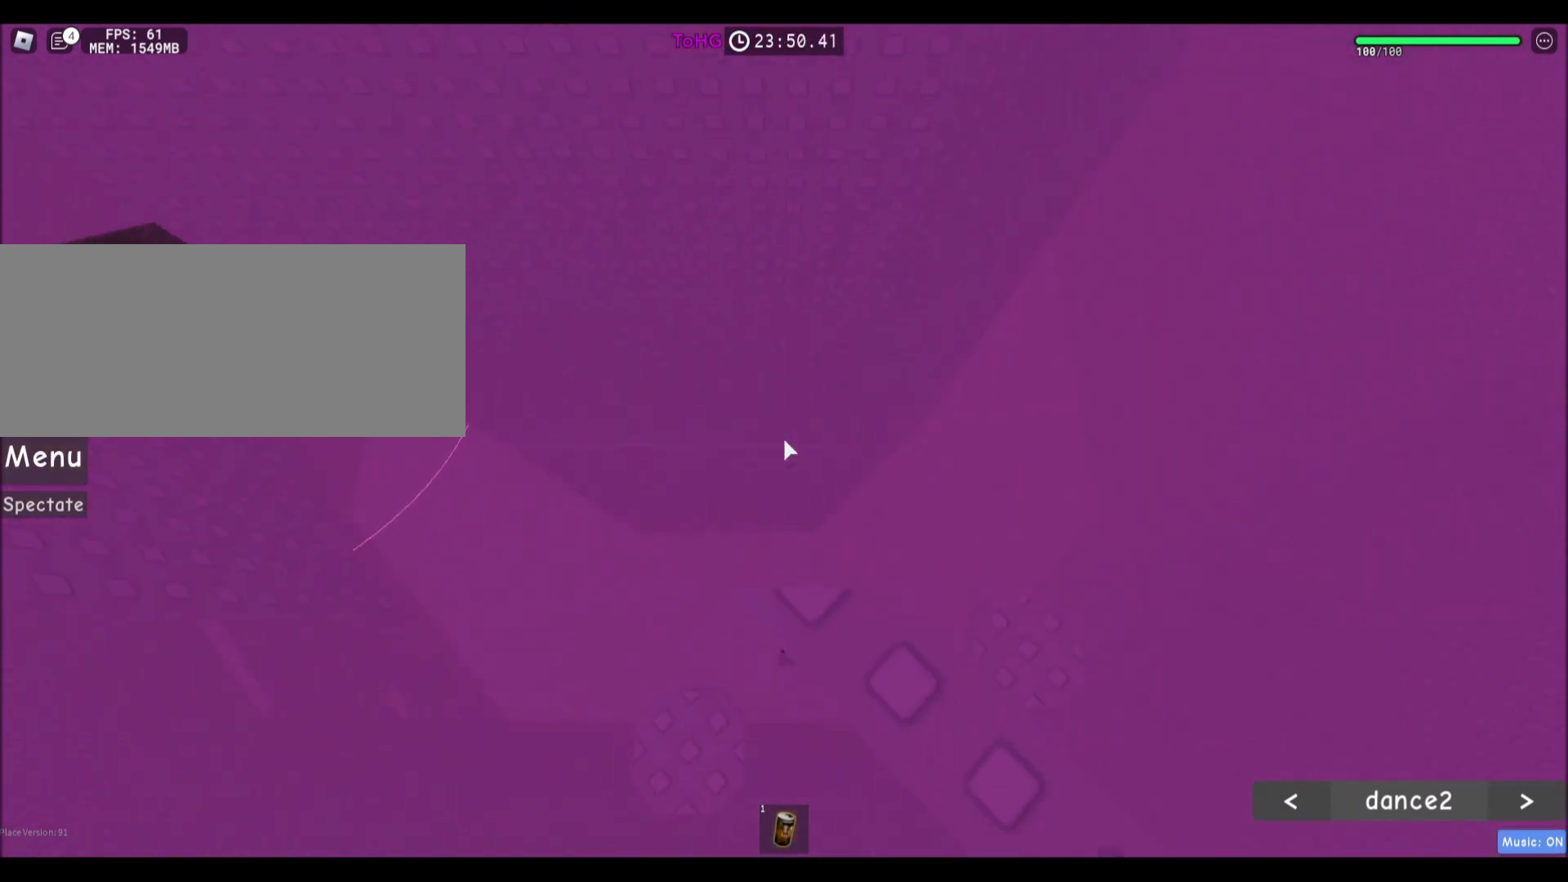
{"keys": ["a"], "mouse": [], "events": [[167, "a", "down"], [267, "space", "down"], [467, "space", "up"]]}
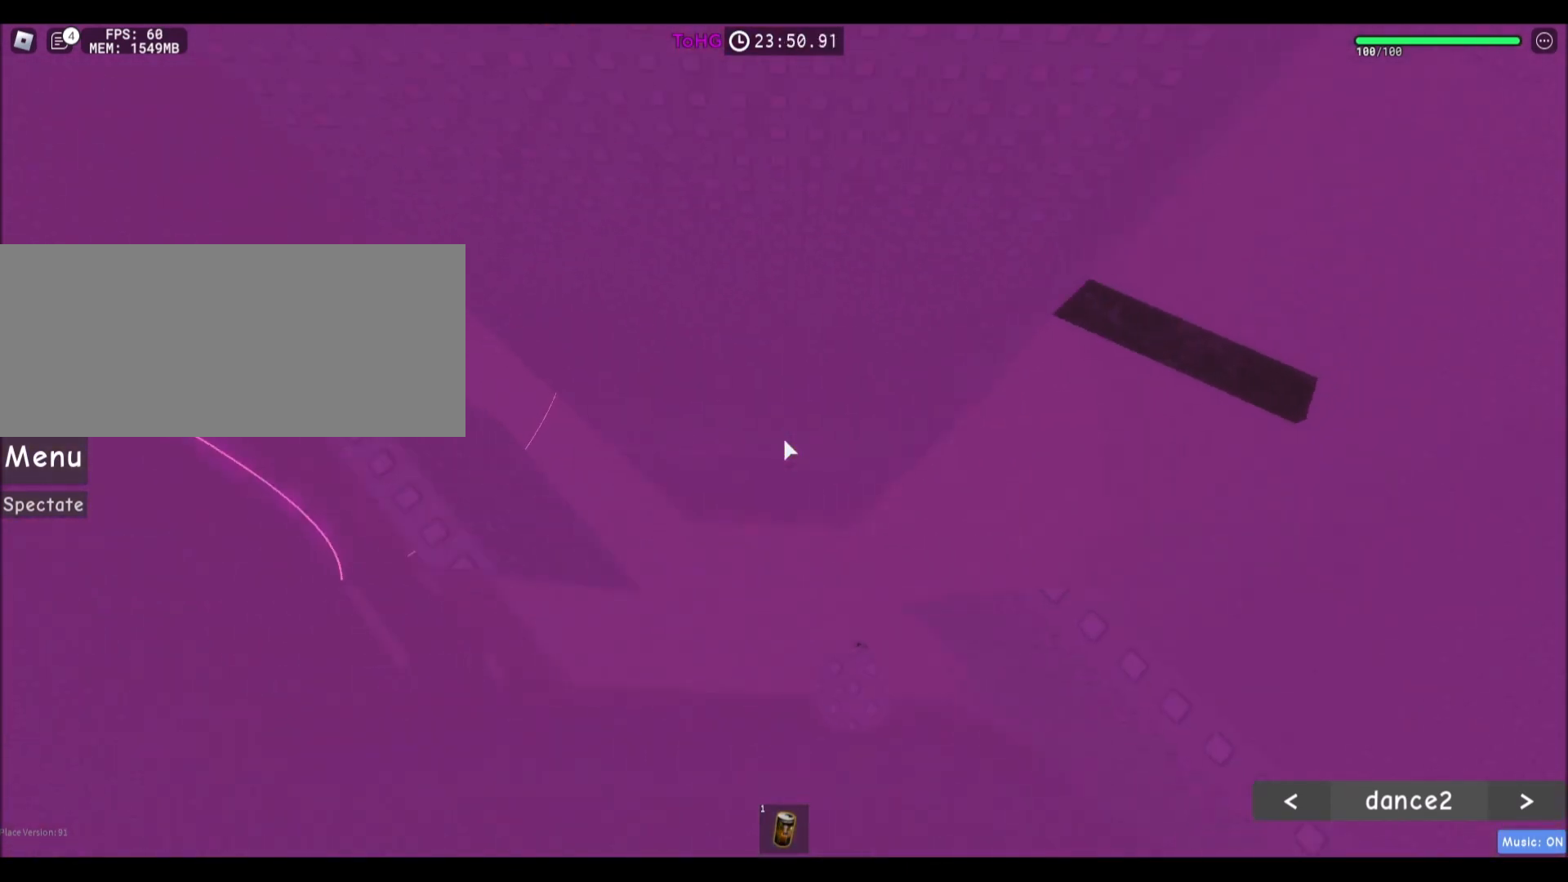
{"keys": ["a"], "mouse": [], "events": []}
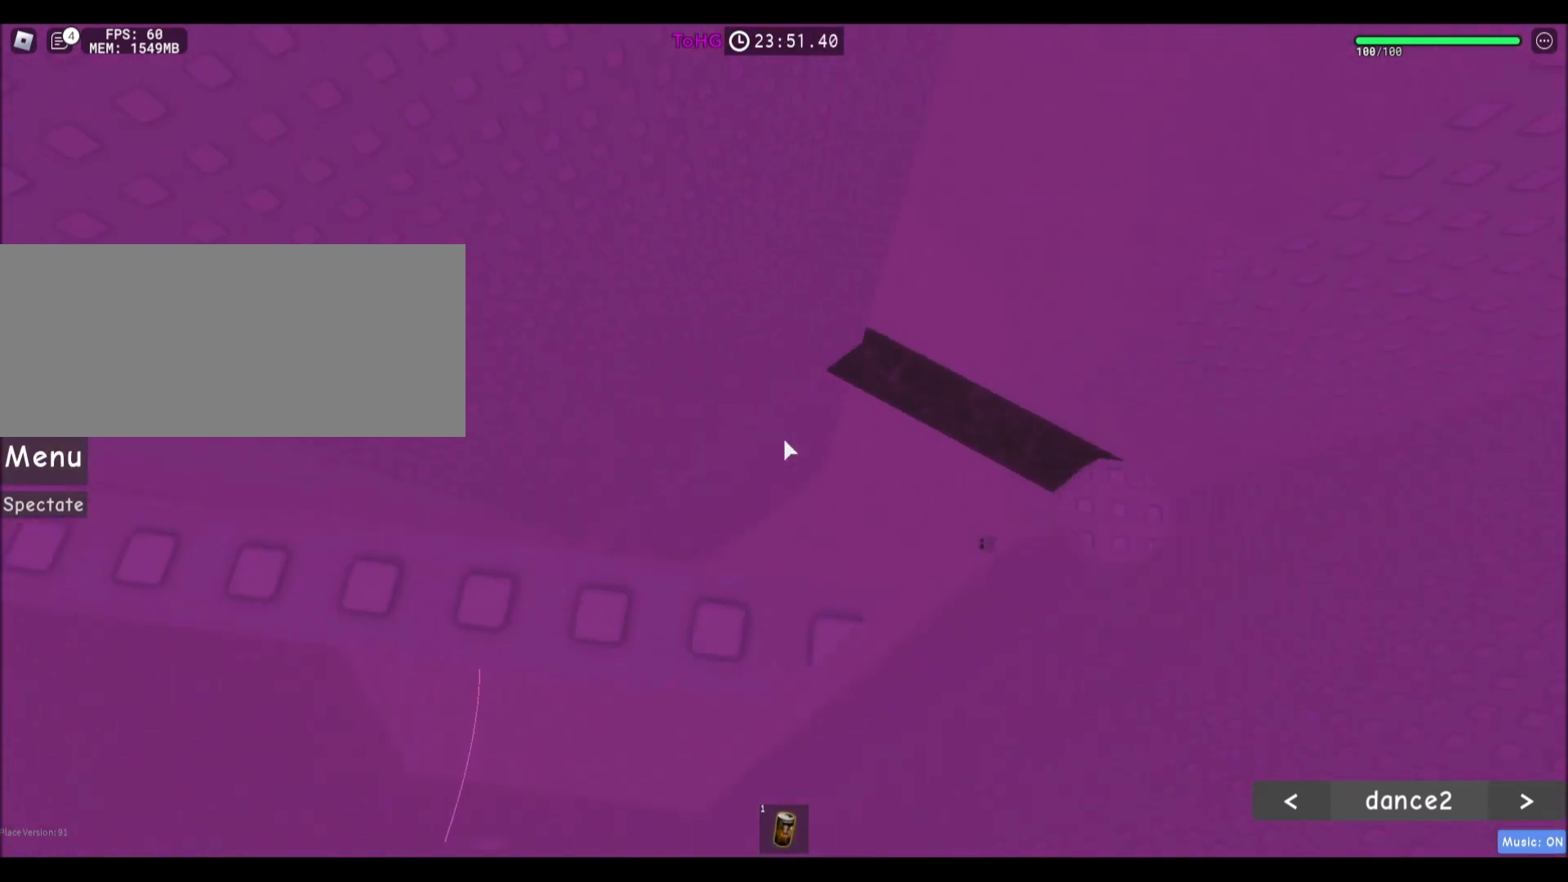
{"keys": ["a"], "mouse": [], "events": [[33, "space", "down"], [200, "space", "up"], [234, "a", "up"], [401, "a", "down"]]}
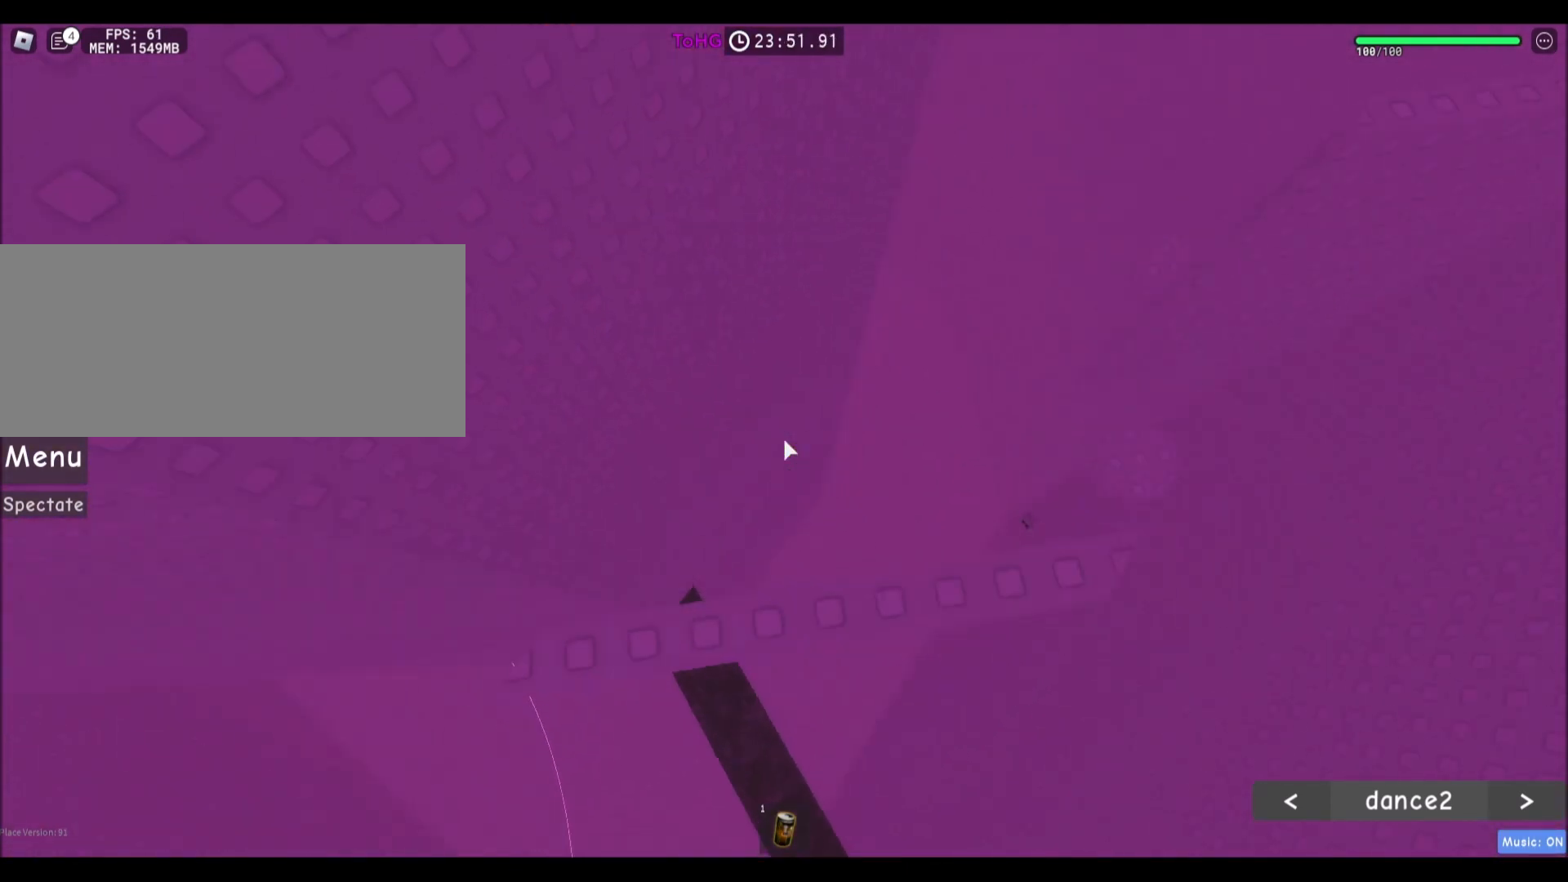
{"keys": [], "mouse": [], "events": [[133, "a", "up"], [400, "a", "down"], [500, "a", "up"]]}
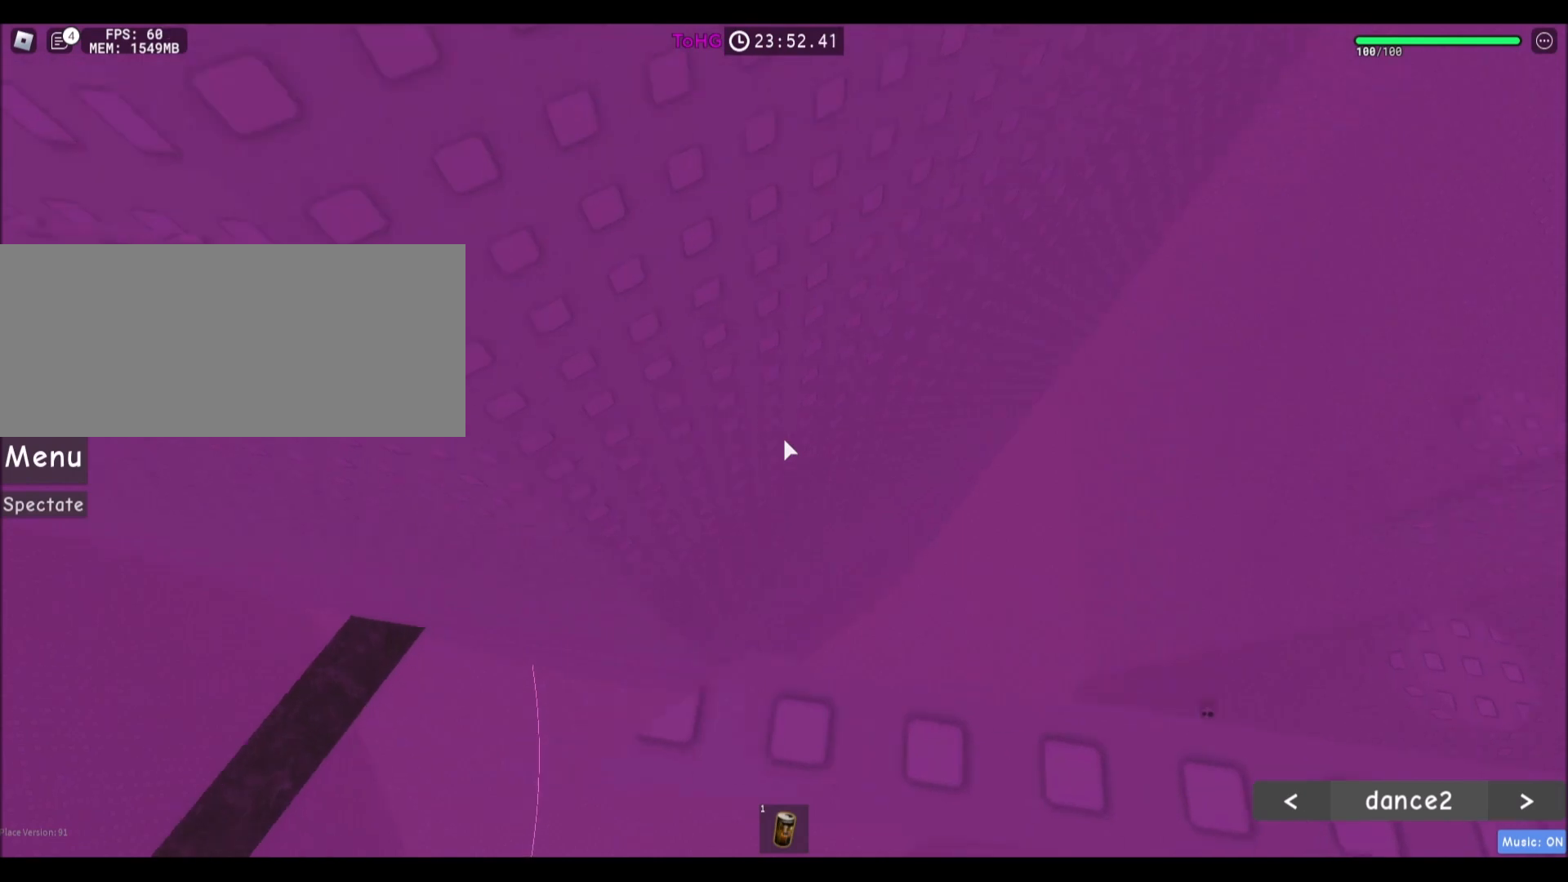
{"keys": [], "mouse": [], "events": [[200, "shift", "down"], [267, "mouse_wheel", "down"], [267, "shift", "up"], [367, "mouse_wheel", "up"], [434, "d", "down"], [467, "d", "up"]]}